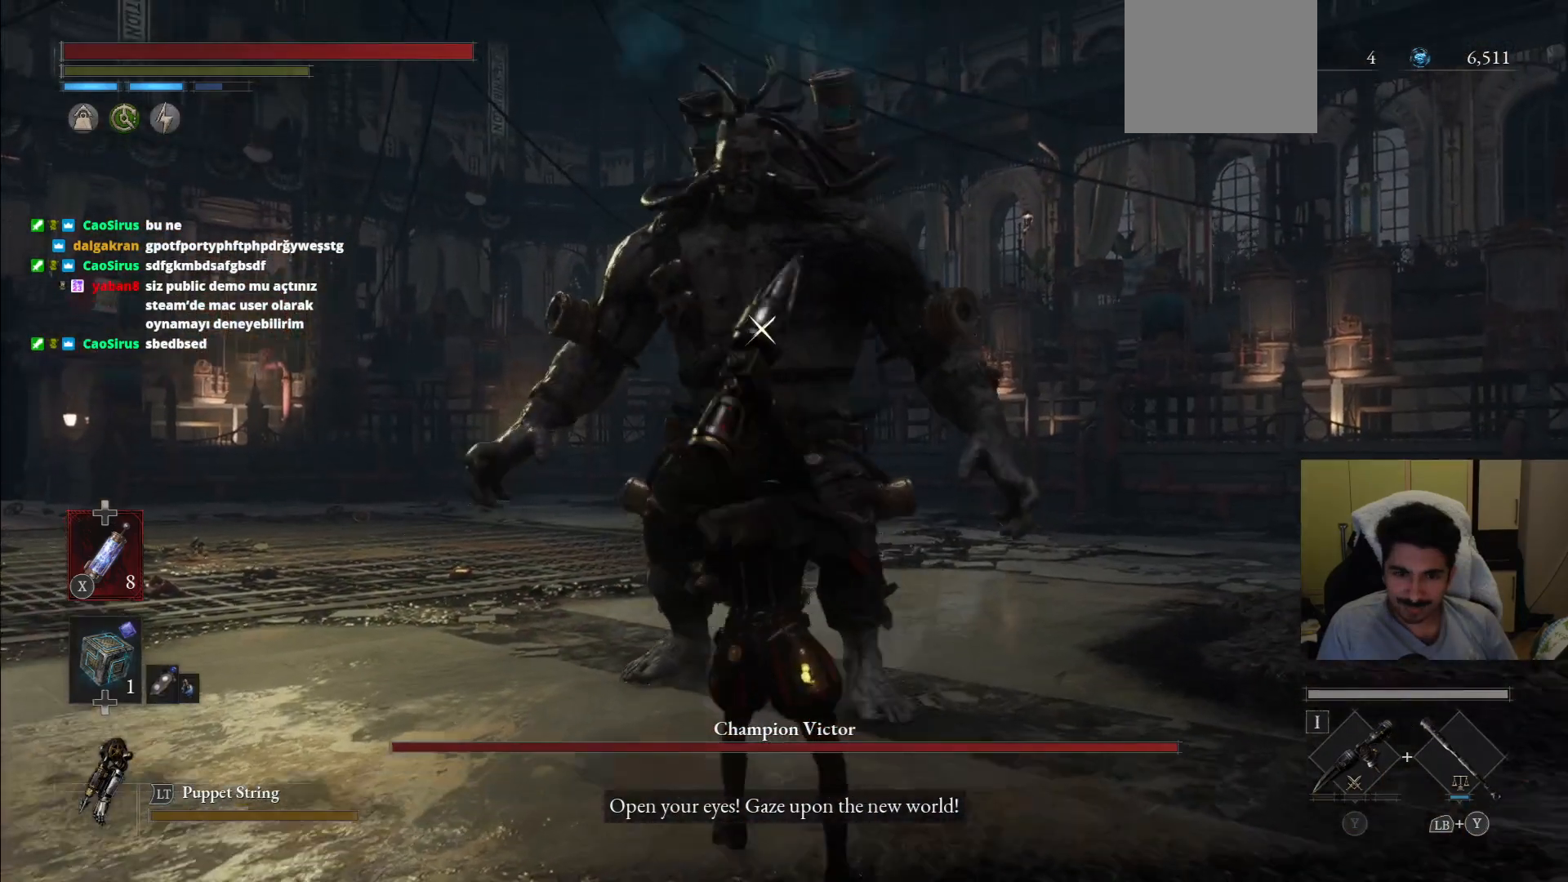
Gameplay with a controller (PlayStation layout); each line is a JSON object with the inputs held at the frame after it (dt_ms = milliseconds from this image to that frame). "events" lists button and stick changes between this image and that frame as [ms after this image, input, new state], when the widget could be followed in between. Not read: L3 R3.
{"dt_ms": 500, "buttons": [], "left_stick": "center", "right_stick": "center", "events": [[271, "CIRCLE", "up"], [271, "R1", "up"], [333, "left_stick", "center"]]}
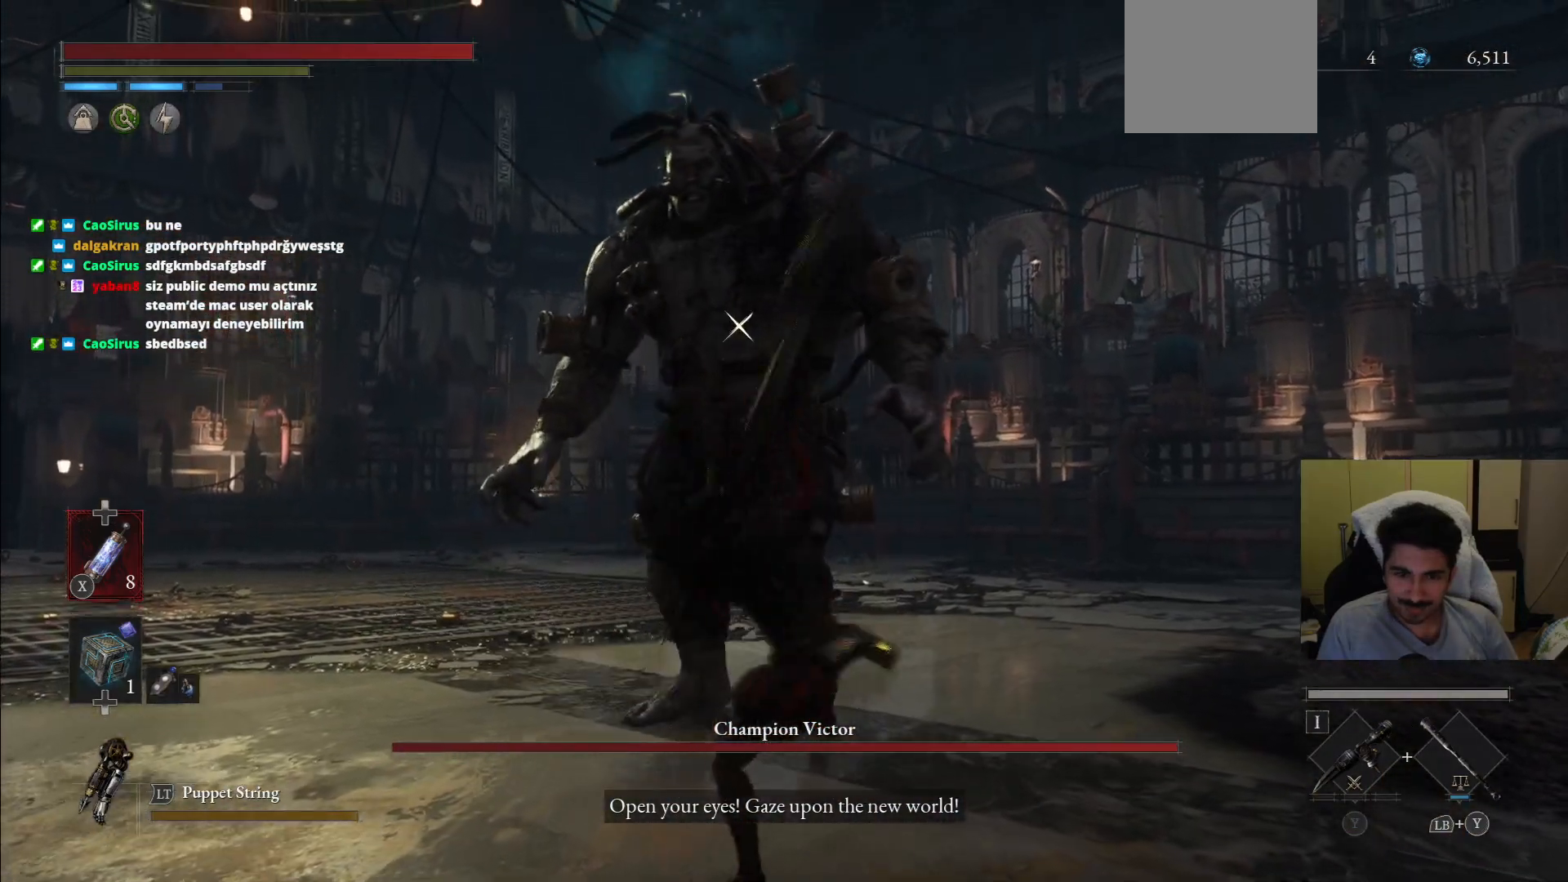
{"dt_ms": 500, "buttons": ["R1", "R2"], "left_stick": "up-left", "right_stick": "center", "events": [[354, "left_stick", "up-left"], [438, "R1", "down"], [438, "R2", "down"]]}
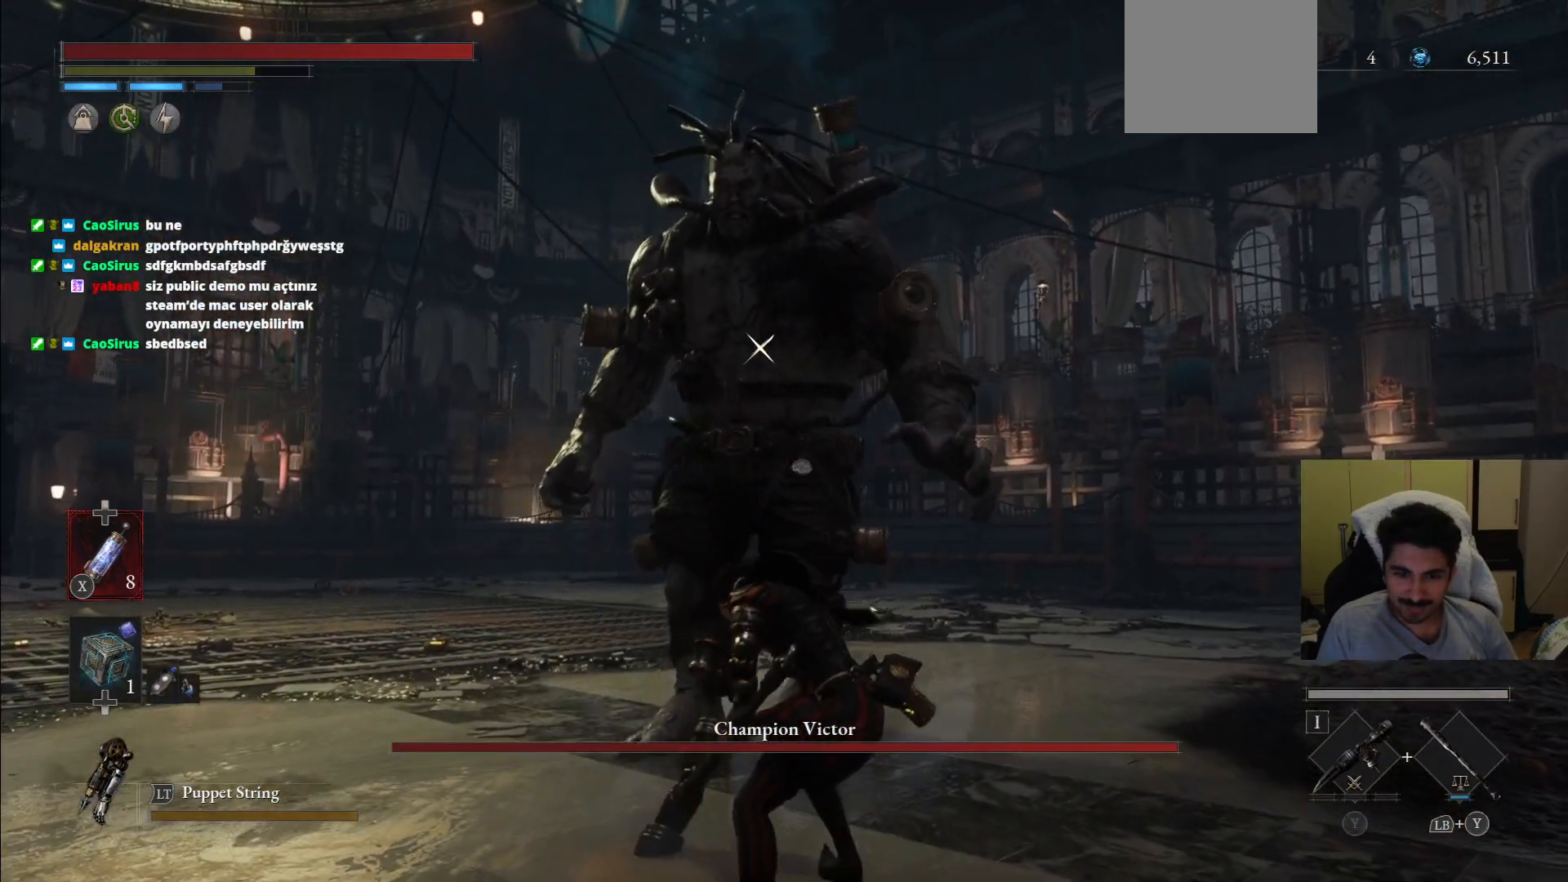
{"dt_ms": 500, "buttons": [], "left_stick": "up", "right_stick": "center", "events": [[62, "R1", "up"], [62, "R2", "up"], [250, "left_stick", "up"]]}
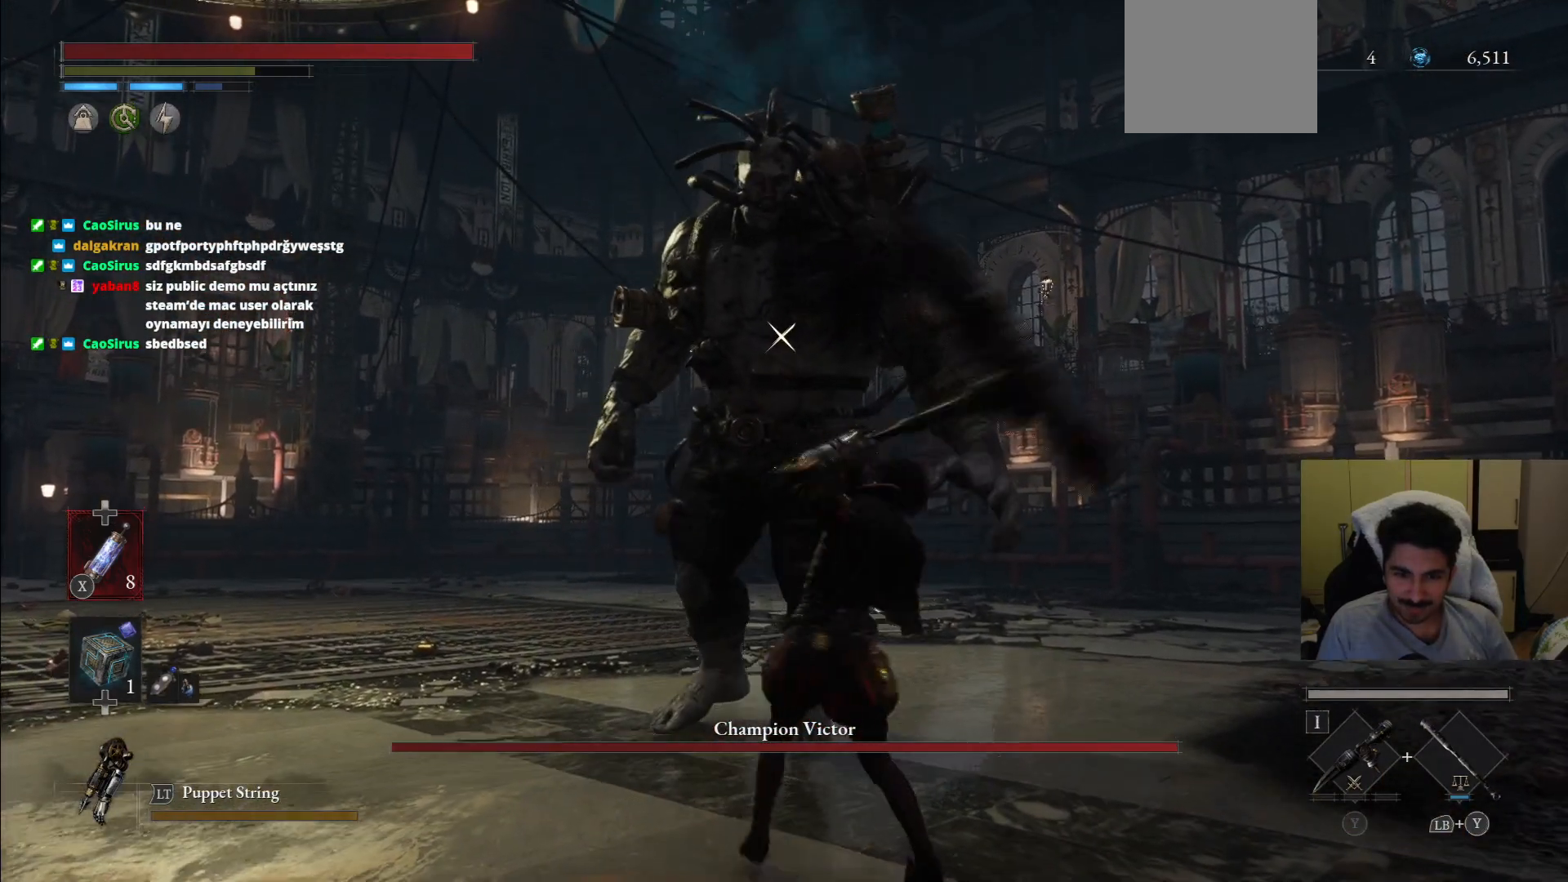
{"dt_ms": 500, "buttons": [], "left_stick": "left", "right_stick": "center", "events": [[125, "left_stick", "center"], [375, "left_stick", "left"]]}
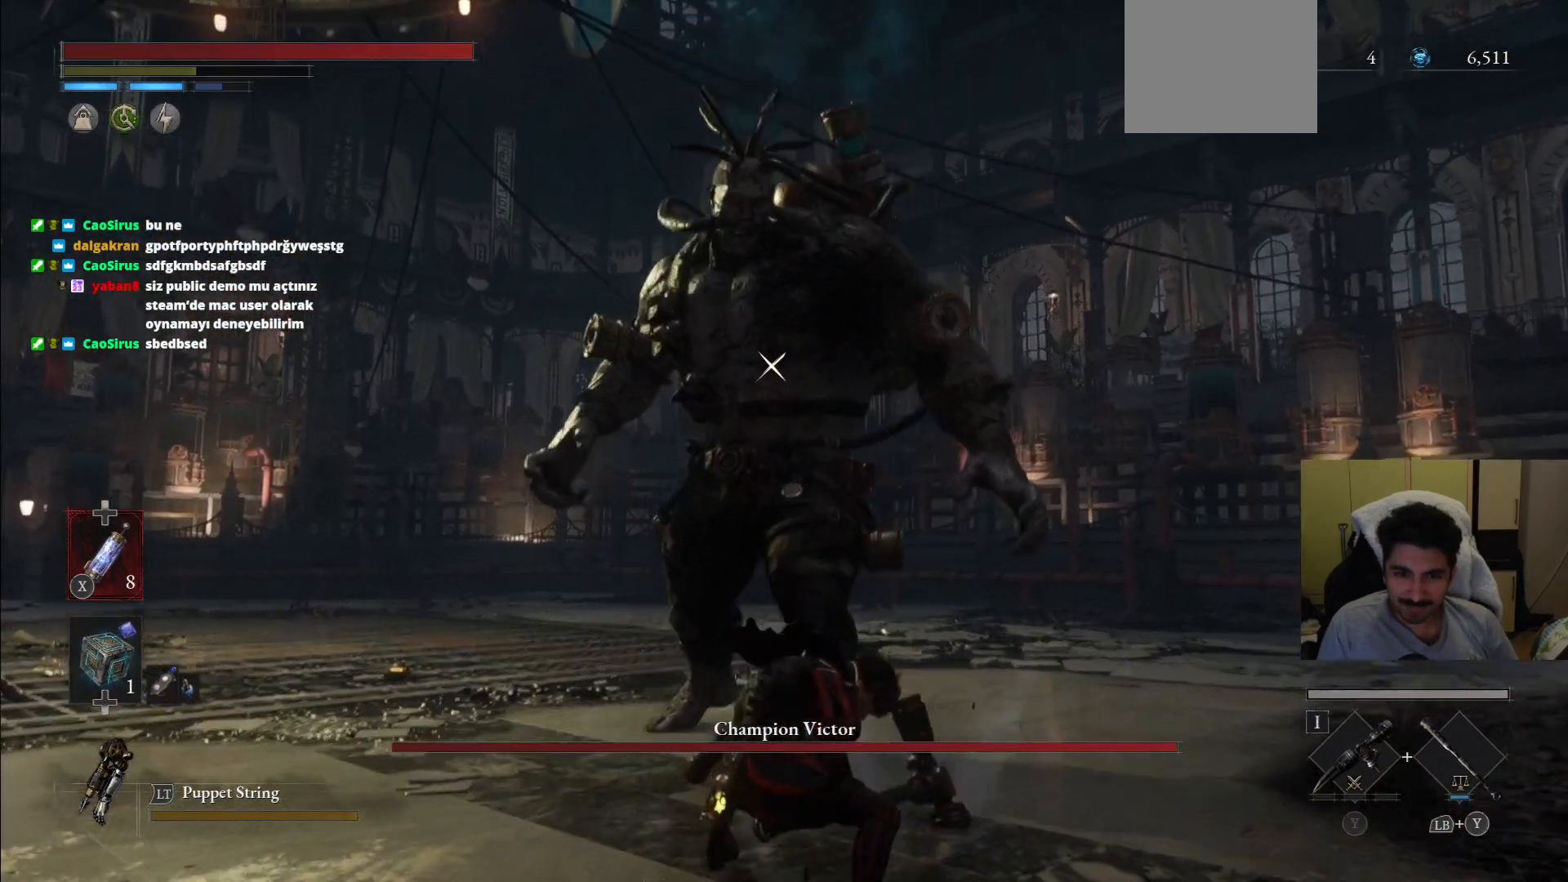
{"dt_ms": 500, "buttons": ["L1"], "left_stick": "left", "right_stick": "center", "events": [[104, "L1", "down"]]}
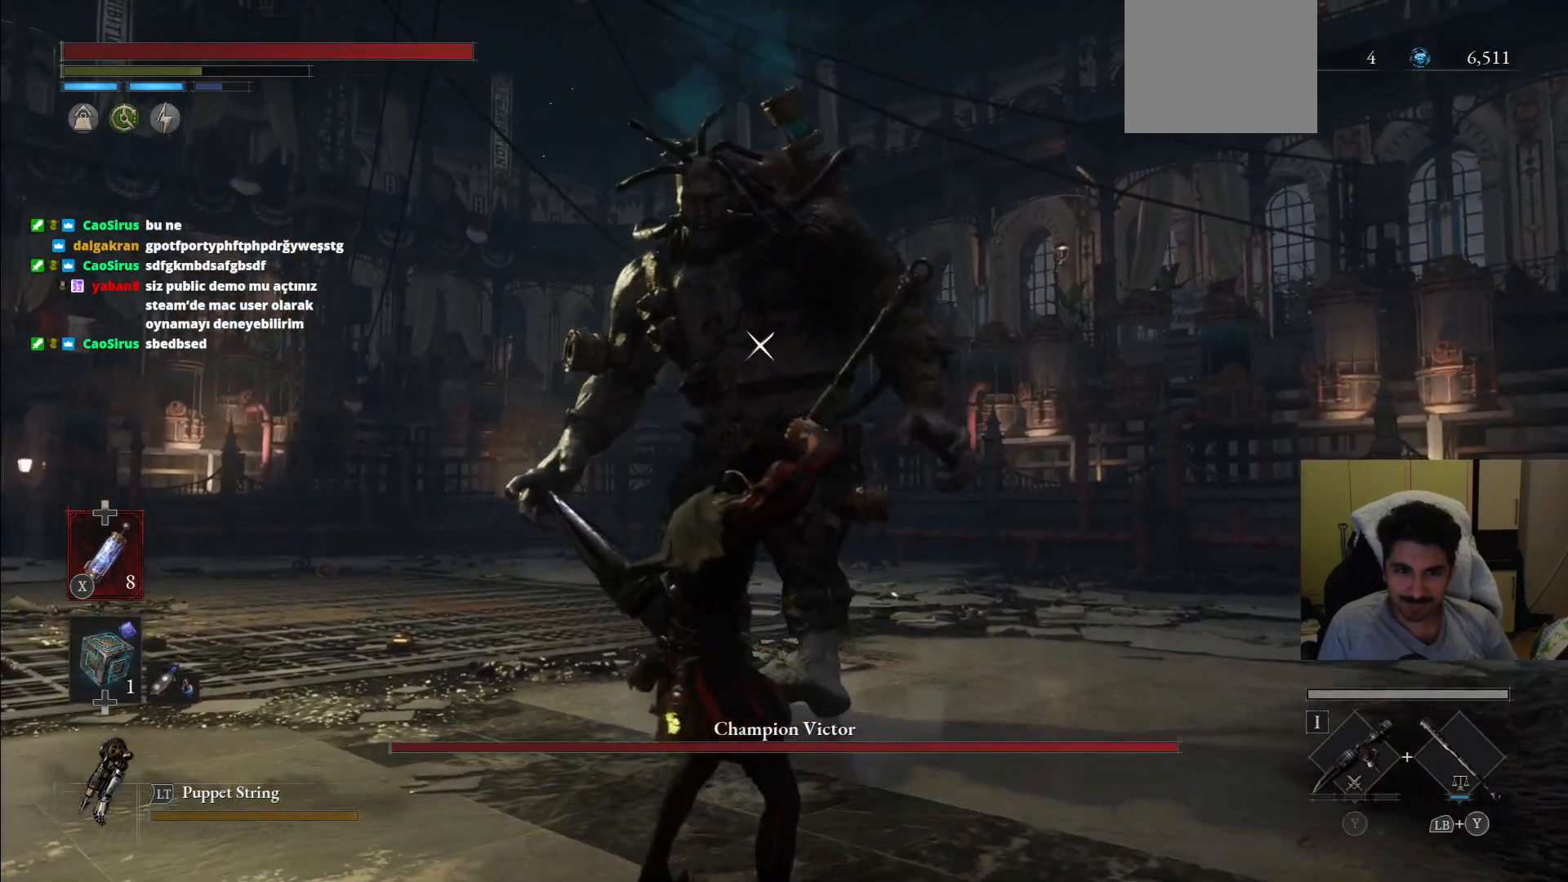
{"dt_ms": 500, "buttons": [], "left_stick": "up", "right_stick": "center", "events": [[42, "L1", "up"], [250, "left_stick", "up-left"], [375, "left_stick", "up"]]}
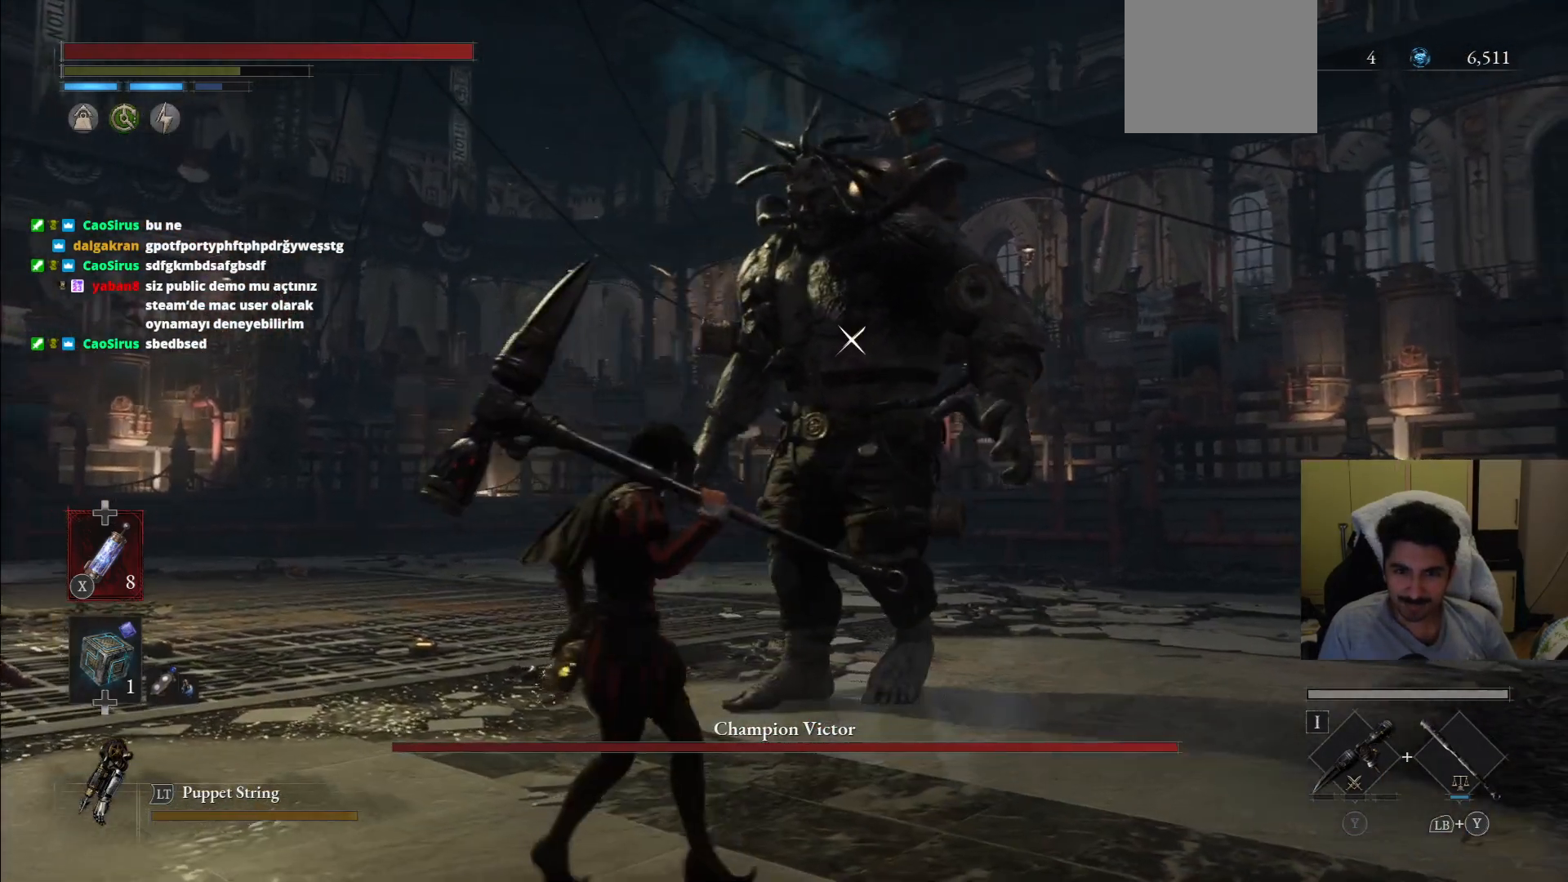
{"dt_ms": 500, "buttons": [], "left_stick": "up", "right_stick": "center", "events": []}
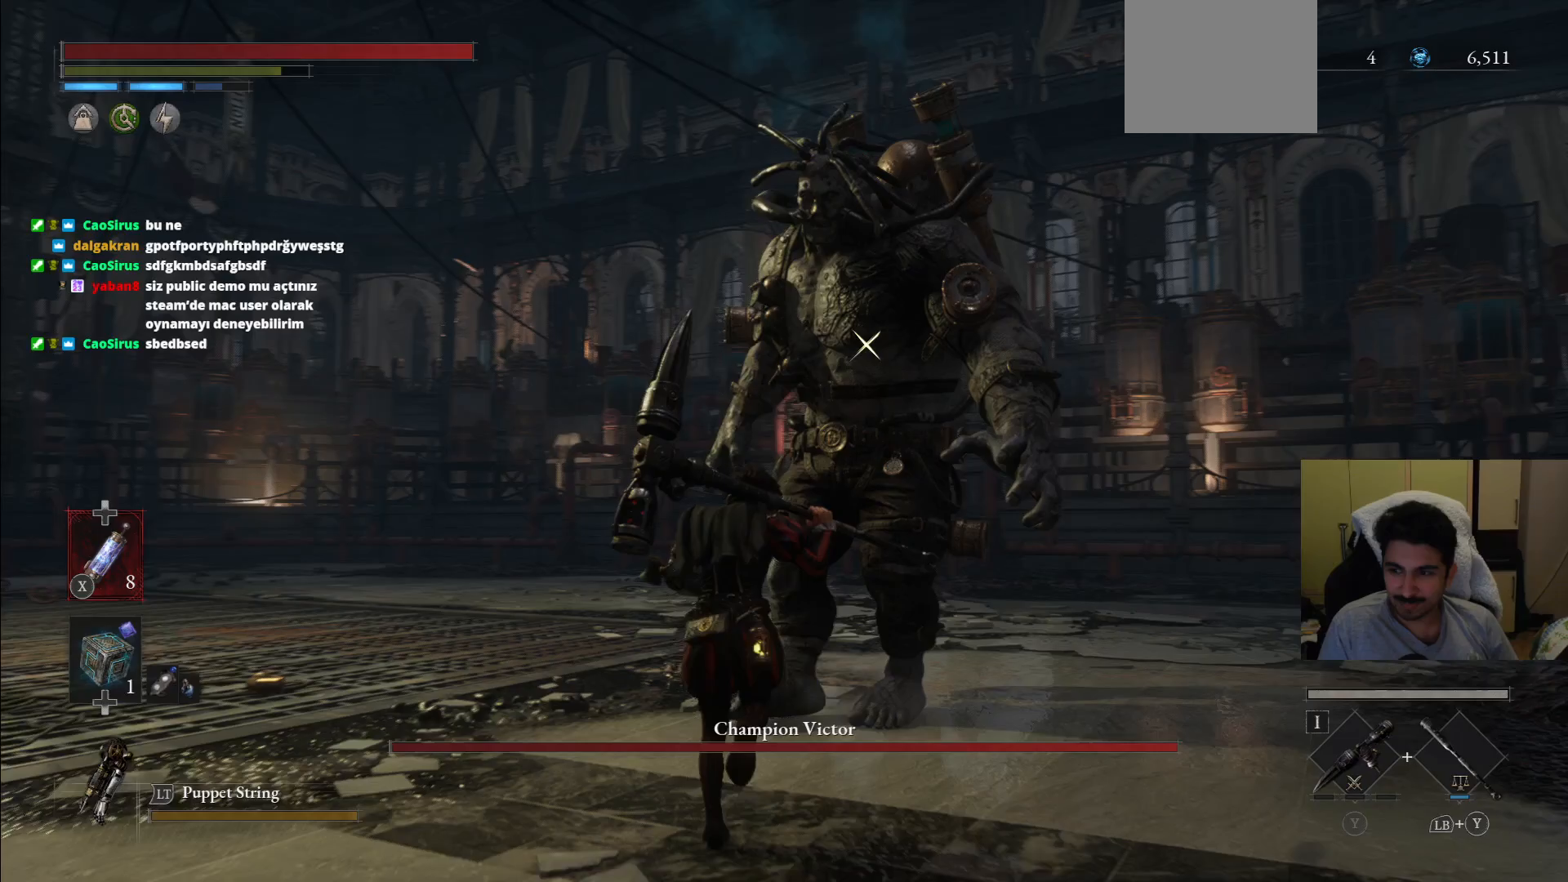
{"dt_ms": 500, "buttons": [], "left_stick": "up-left", "right_stick": "center", "events": [[42, "left_stick", "up-left"]]}
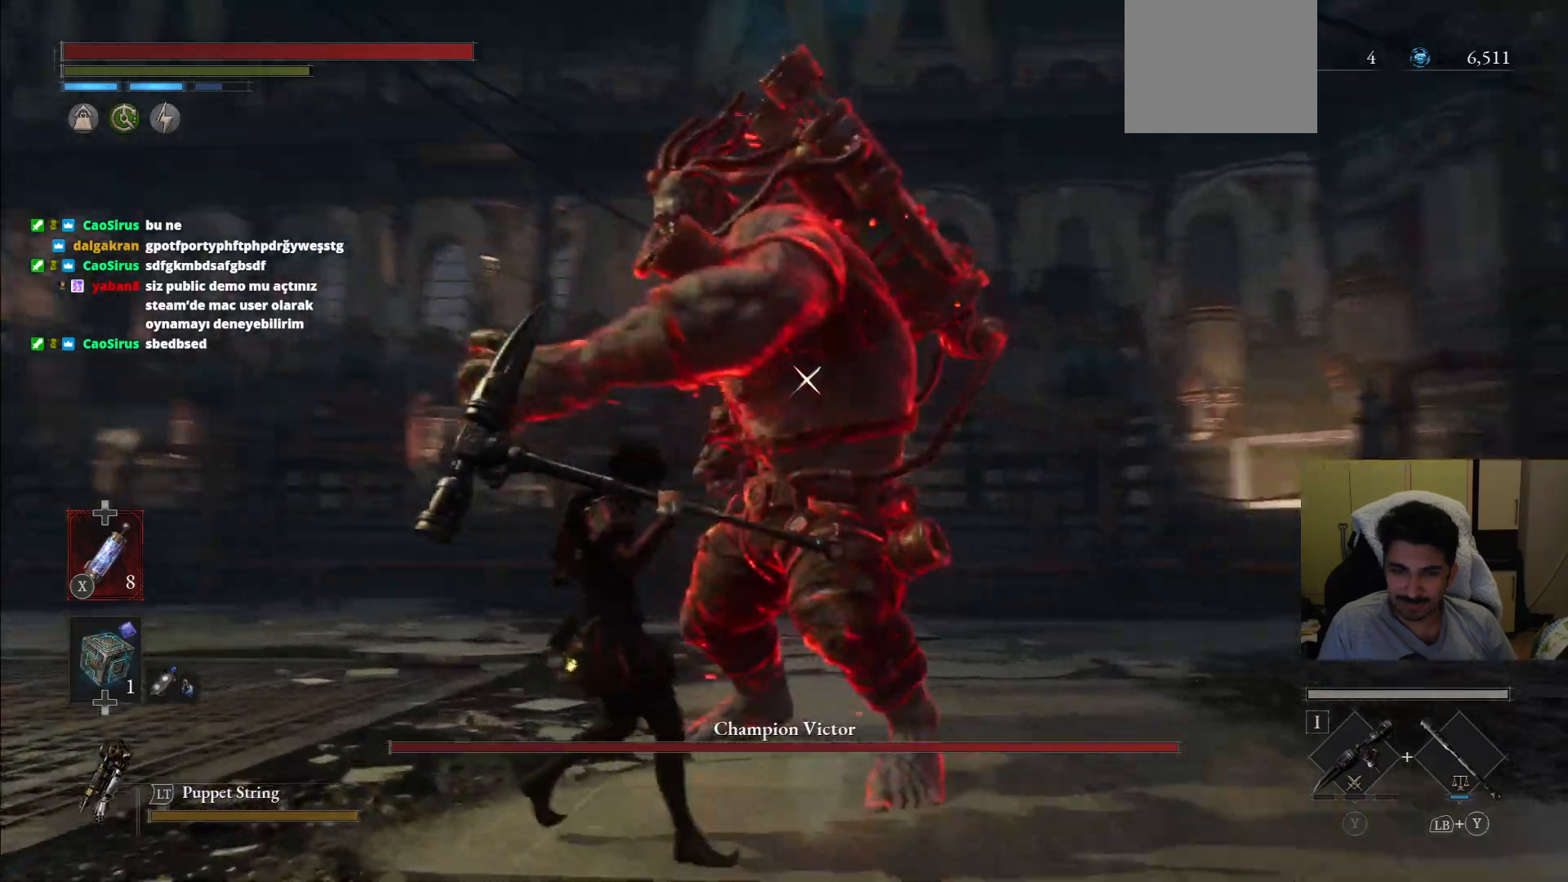
{"dt_ms": 500, "buttons": ["CIRCLE"], "left_stick": "left", "right_stick": "center", "events": [[250, "left_stick", "left"], [396, "CIRCLE", "down"]]}
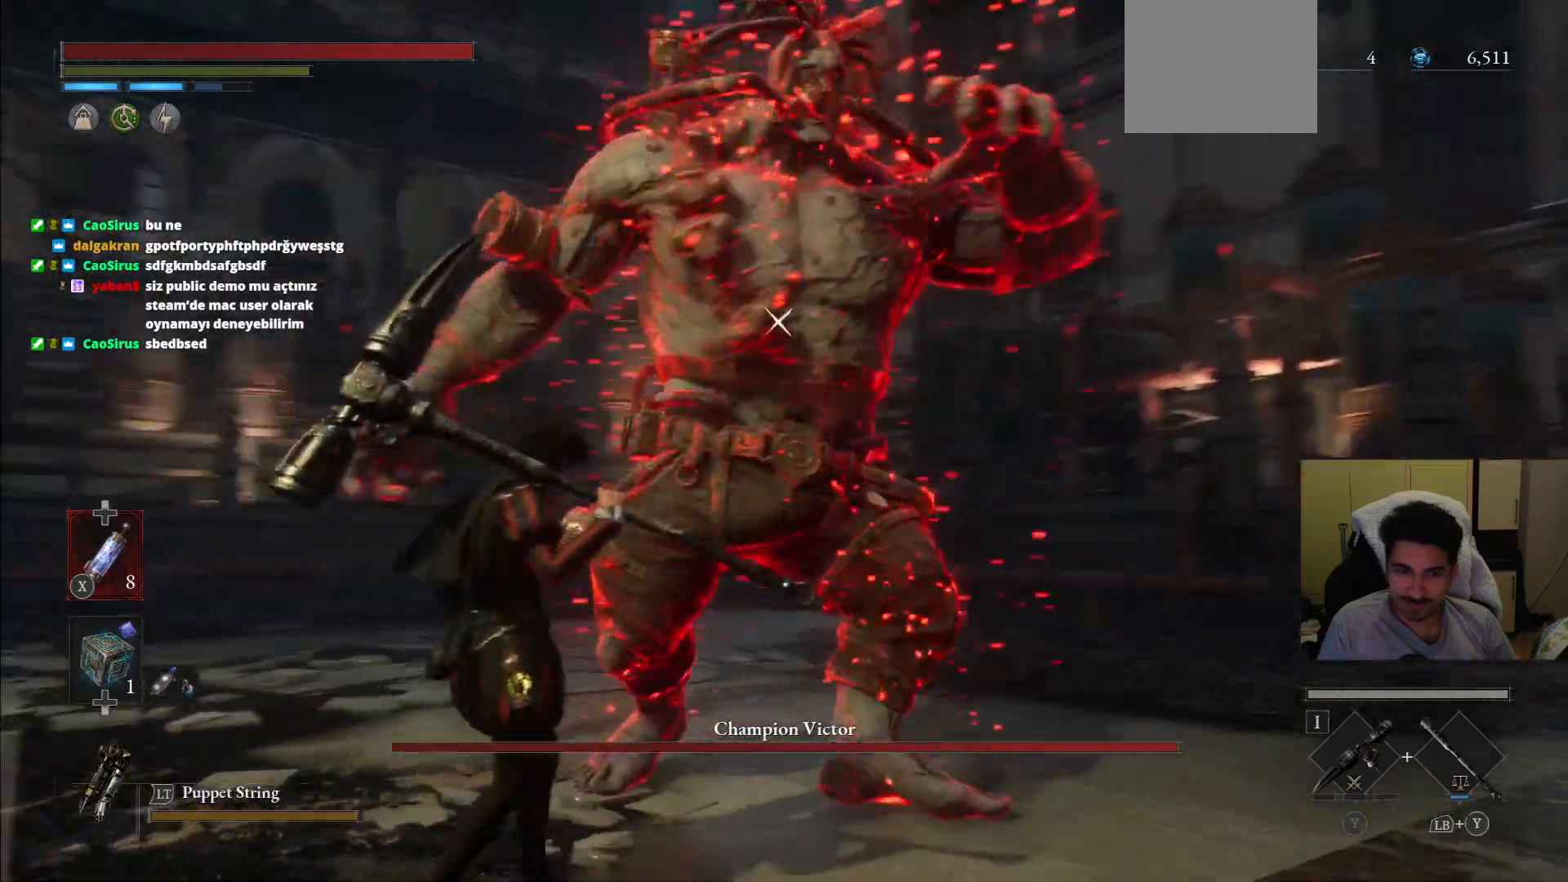
{"dt_ms": 500, "buttons": [], "left_stick": "down-left", "right_stick": "center"}
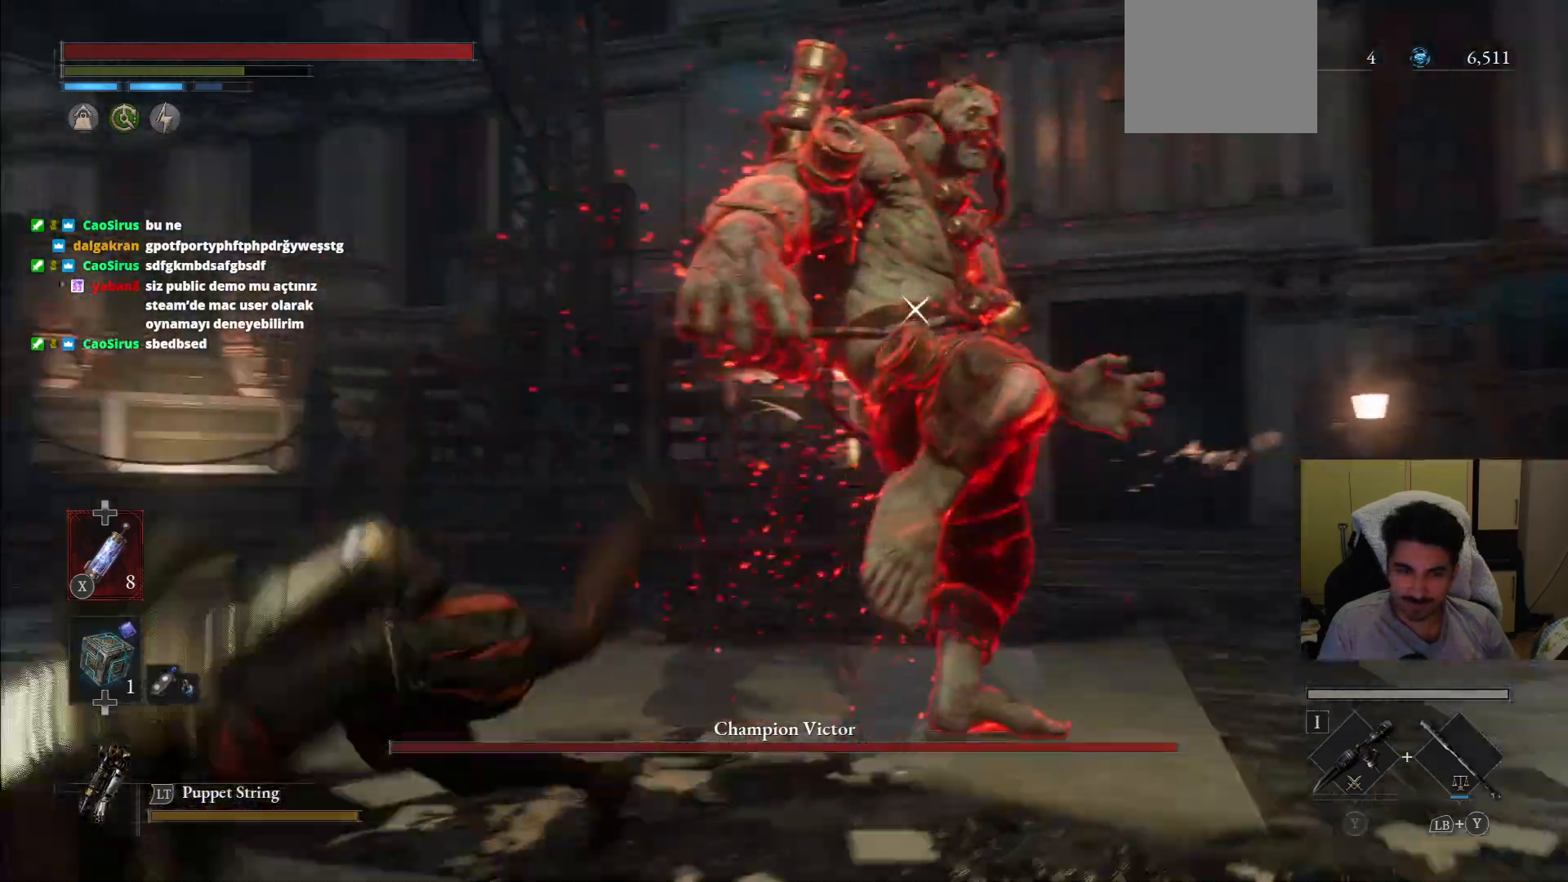
{"dt_ms": 500, "buttons": [], "left_stick": "down-left", "right_stick": "center"}
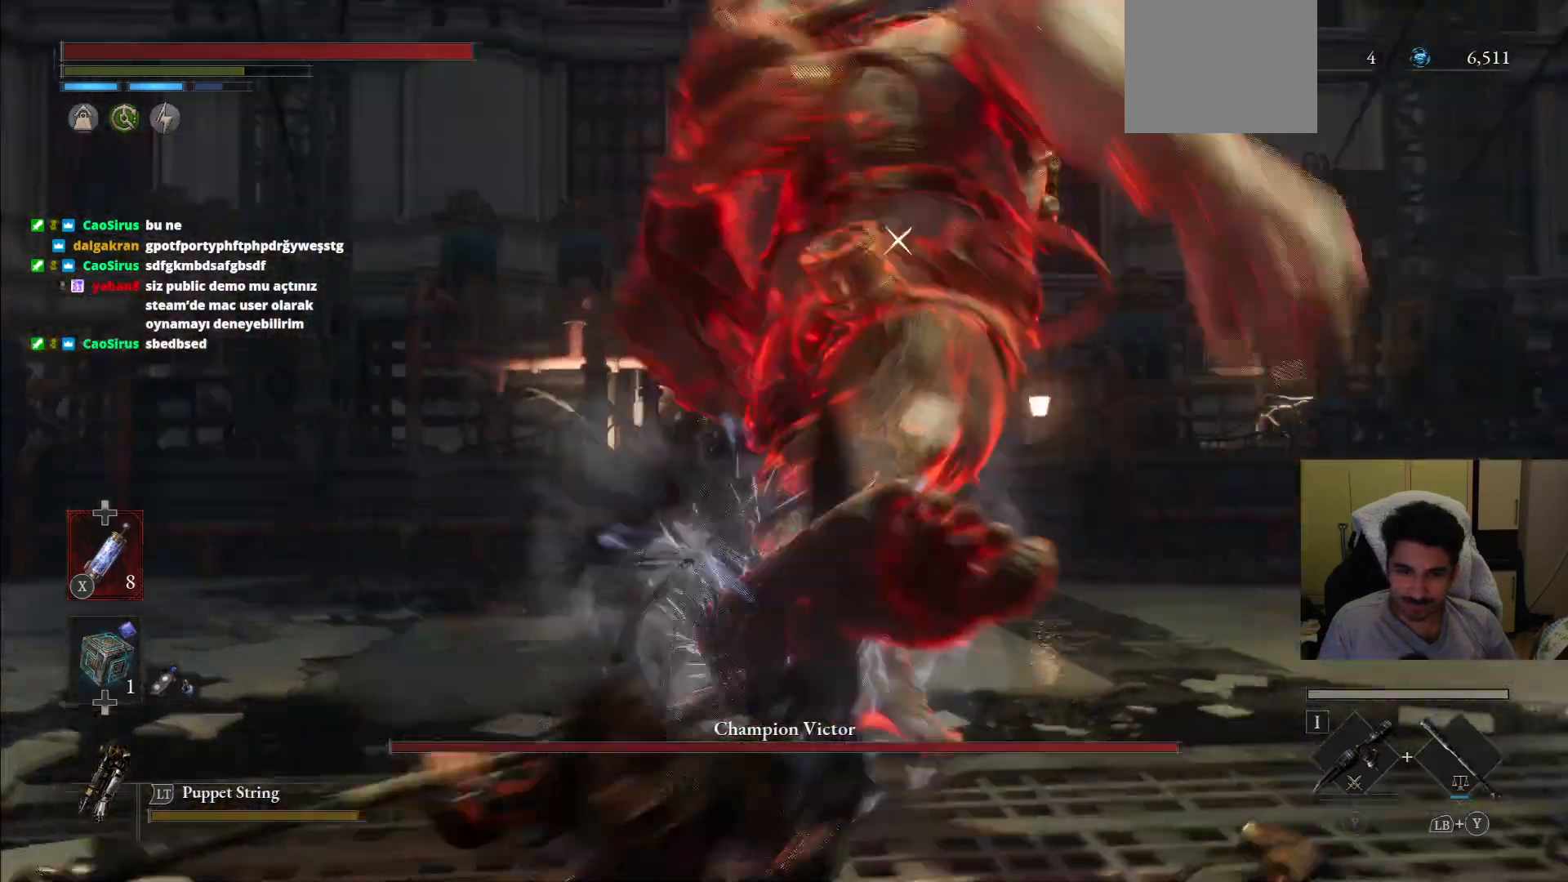
{"dt_ms": 500, "buttons": [], "left_stick": "center", "right_stick": "center"}
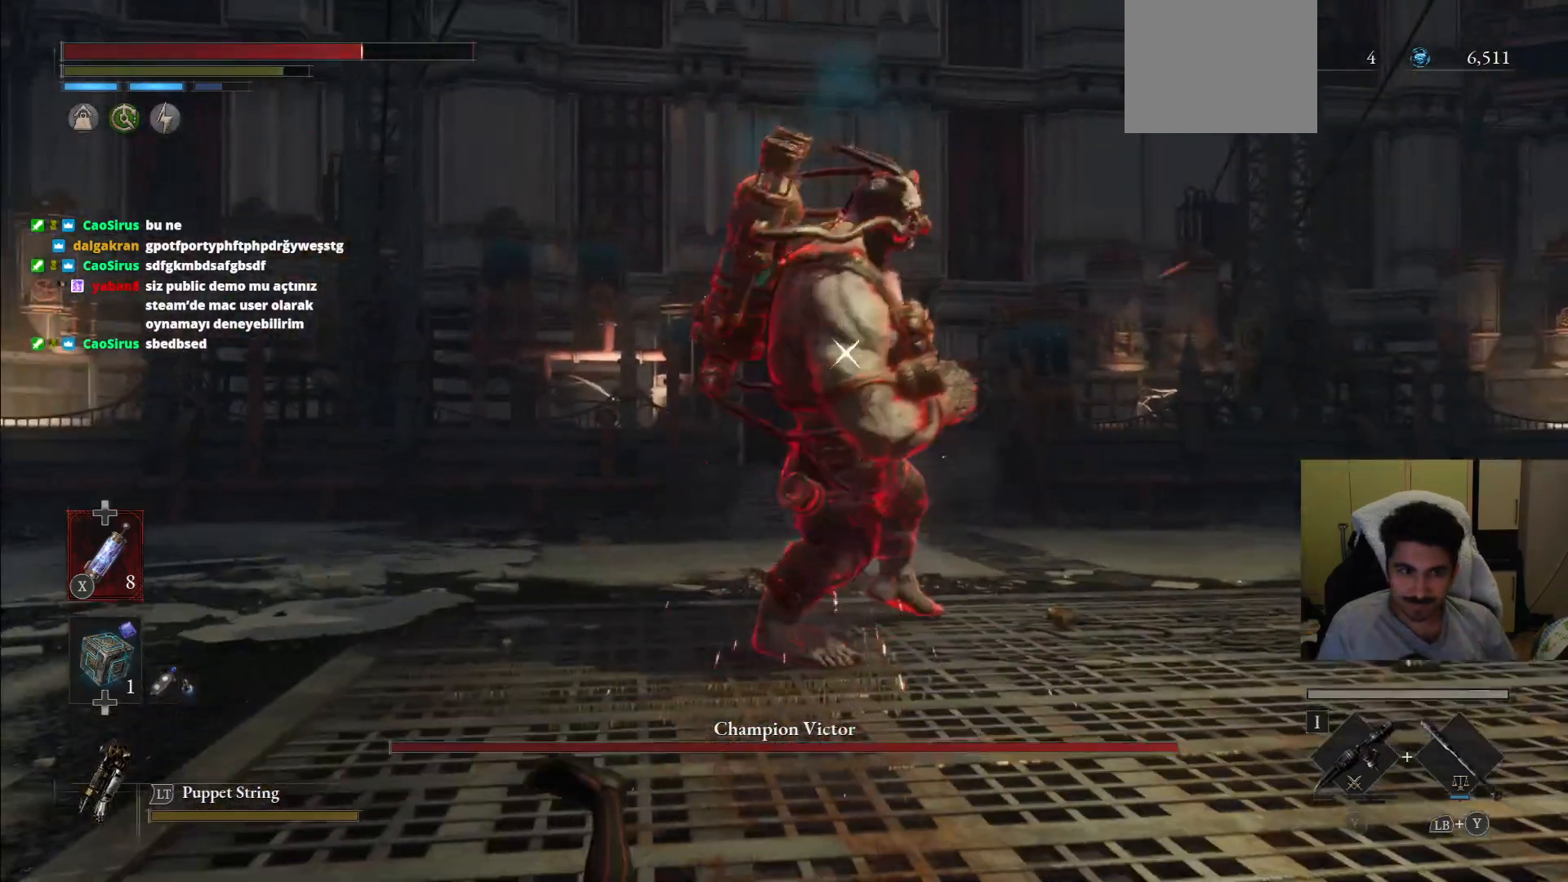
{"dt_ms": 500, "buttons": [], "left_stick": "up-right", "right_stick": "center", "events": [[146, "CIRCLE", "down"], [167, "left_stick", "up-right"], [250, "CIRCLE", "up"]]}
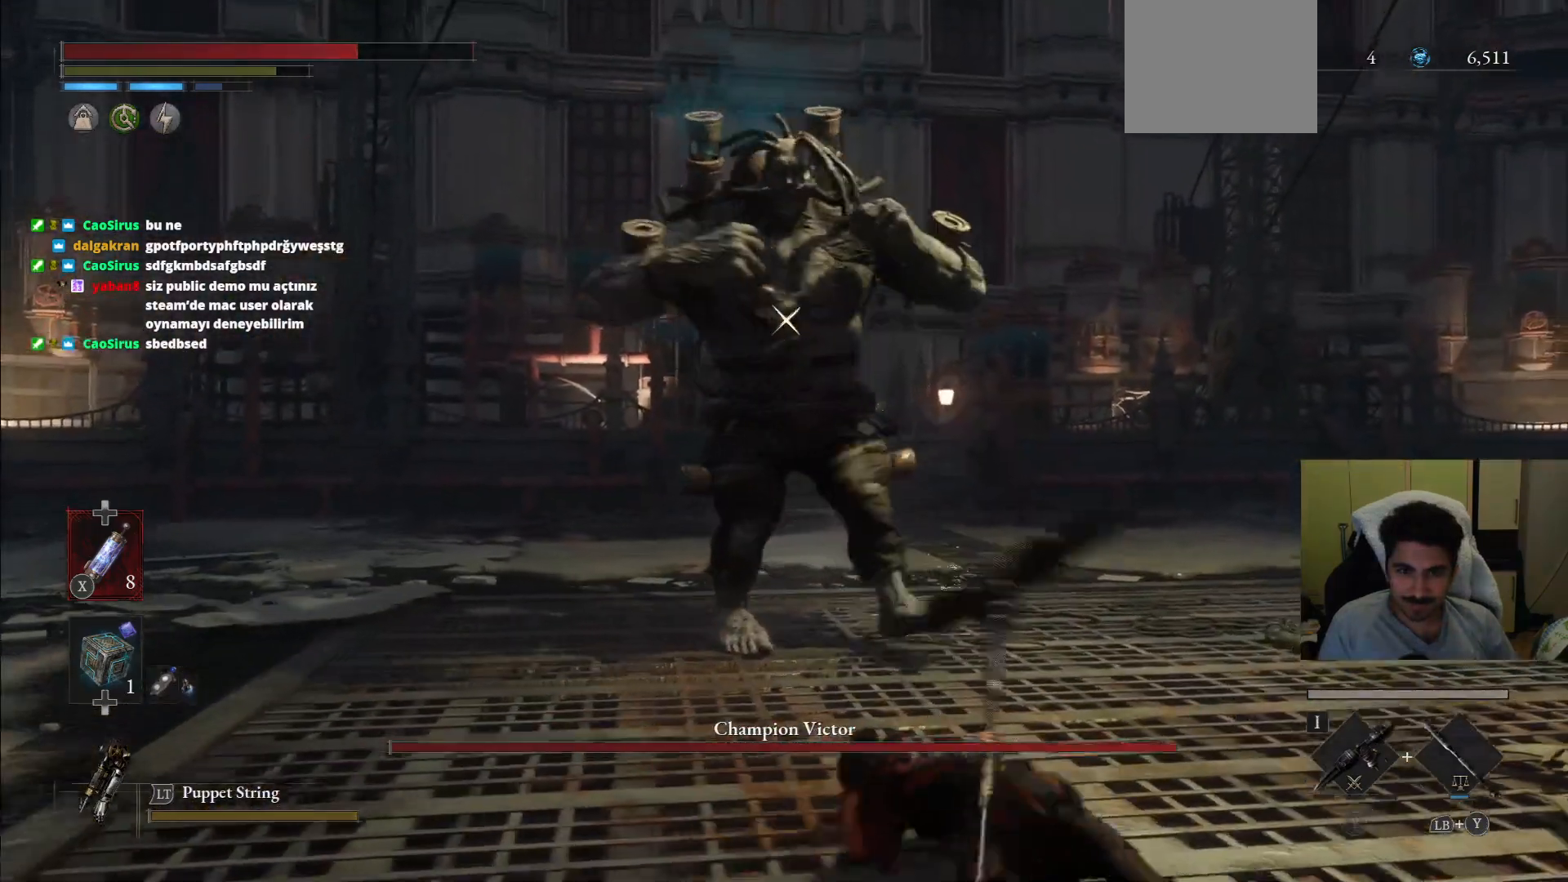
{"dt_ms": 500, "buttons": [], "left_stick": "up-right", "right_stick": "center"}
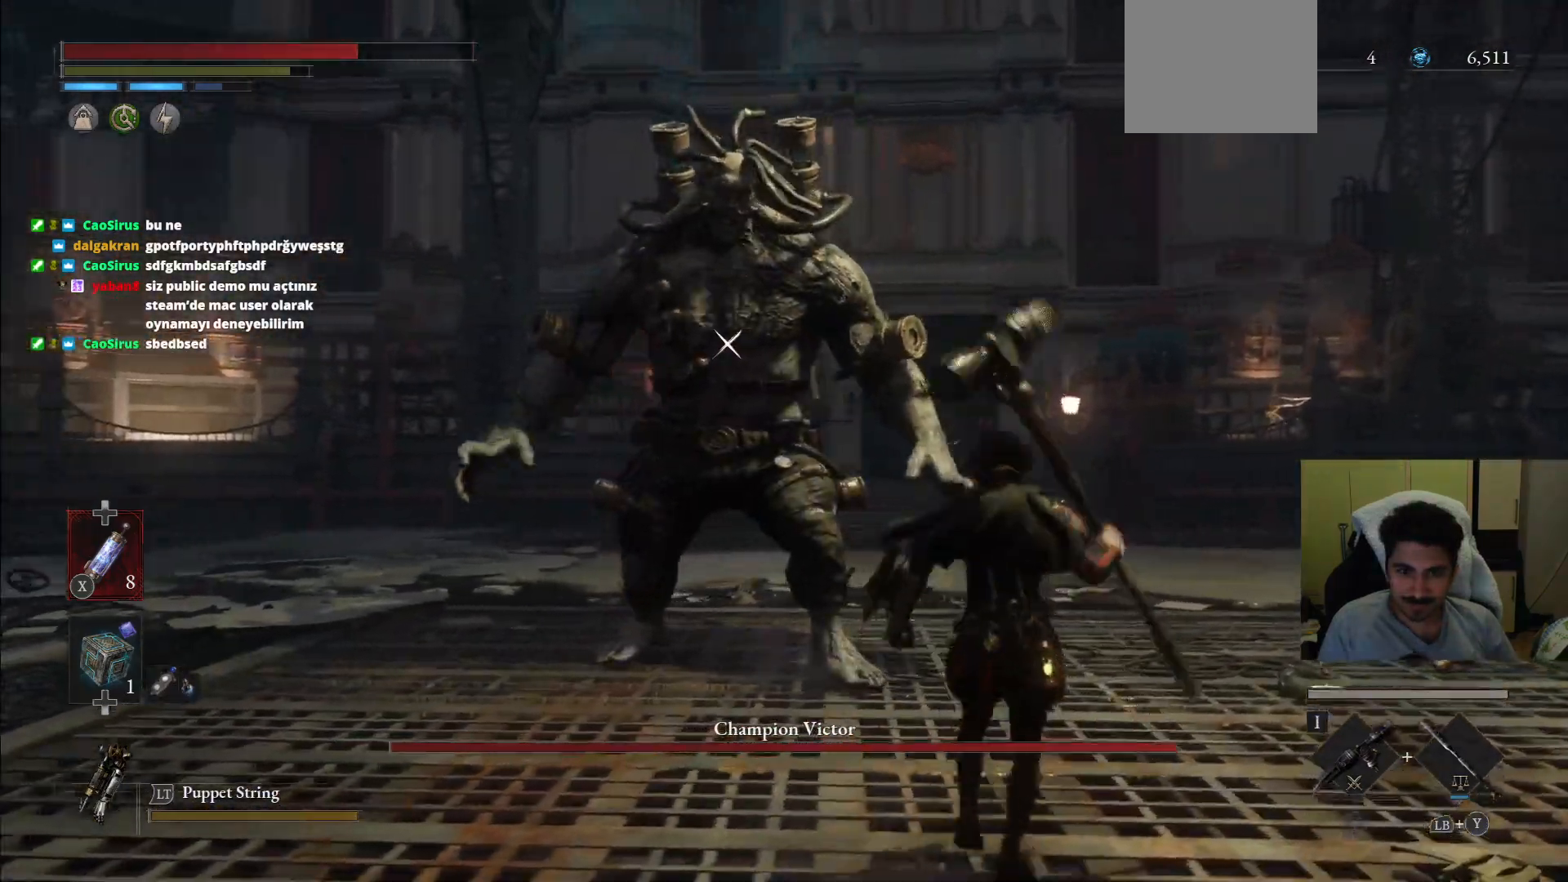
{"dt_ms": 500, "buttons": [], "left_stick": "up-right", "right_stick": "center"}
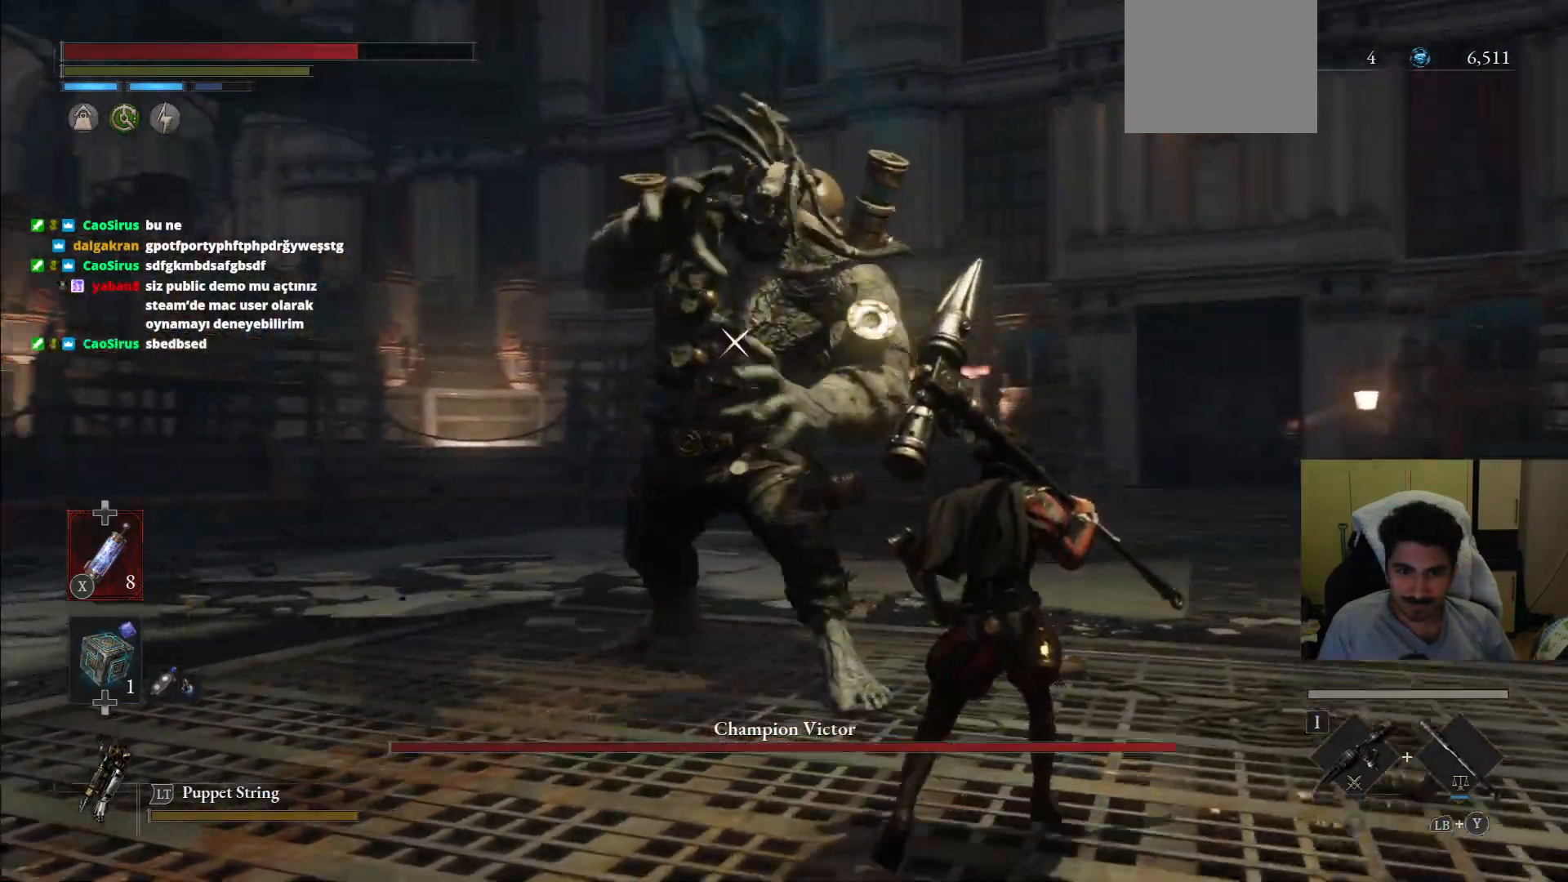
{"dt_ms": 1000, "buttons": [], "left_stick": "up-right", "right_stick": "center"}
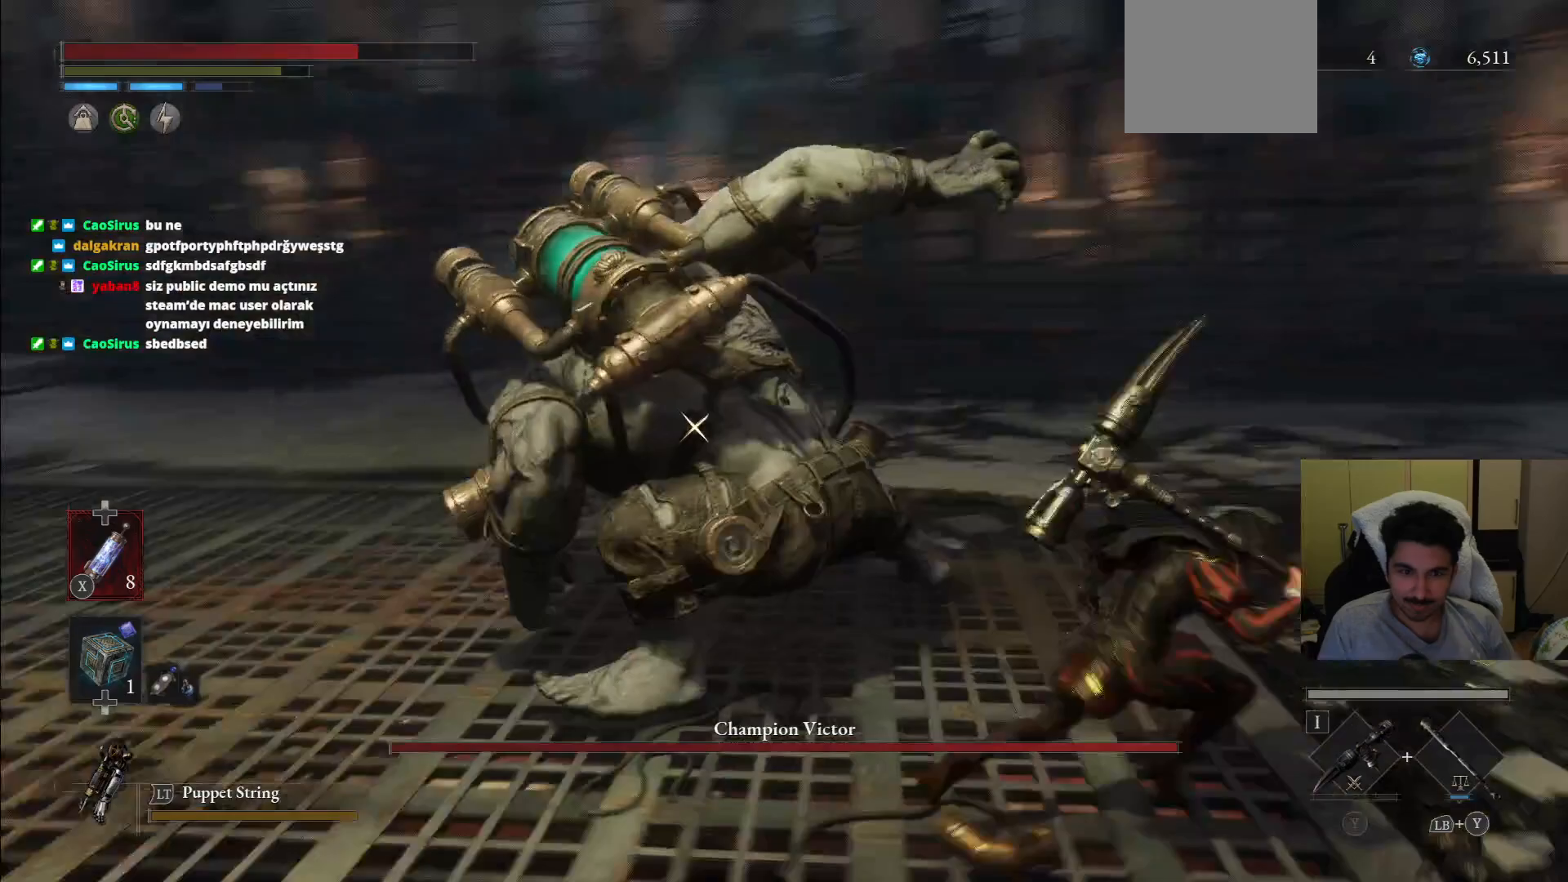
{"dt_ms": 500, "buttons": [], "left_stick": "up-right", "right_stick": "center"}
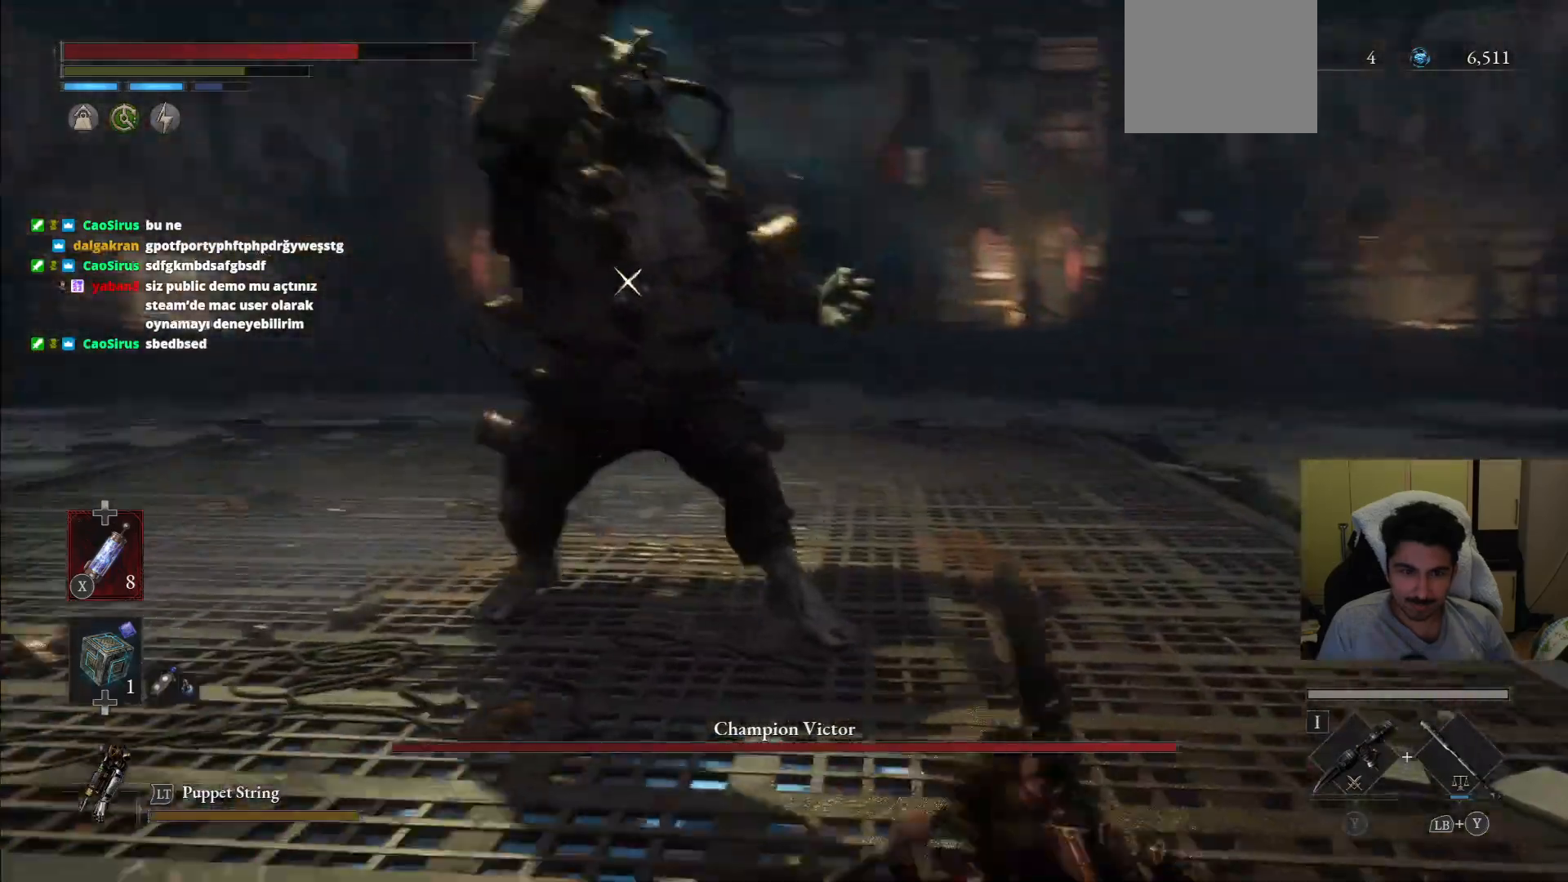
{"dt_ms": 500, "buttons": ["CIRCLE"], "left_stick": "up-right", "right_stick": "center", "events": [[104, "CIRCLE", "down"]]}
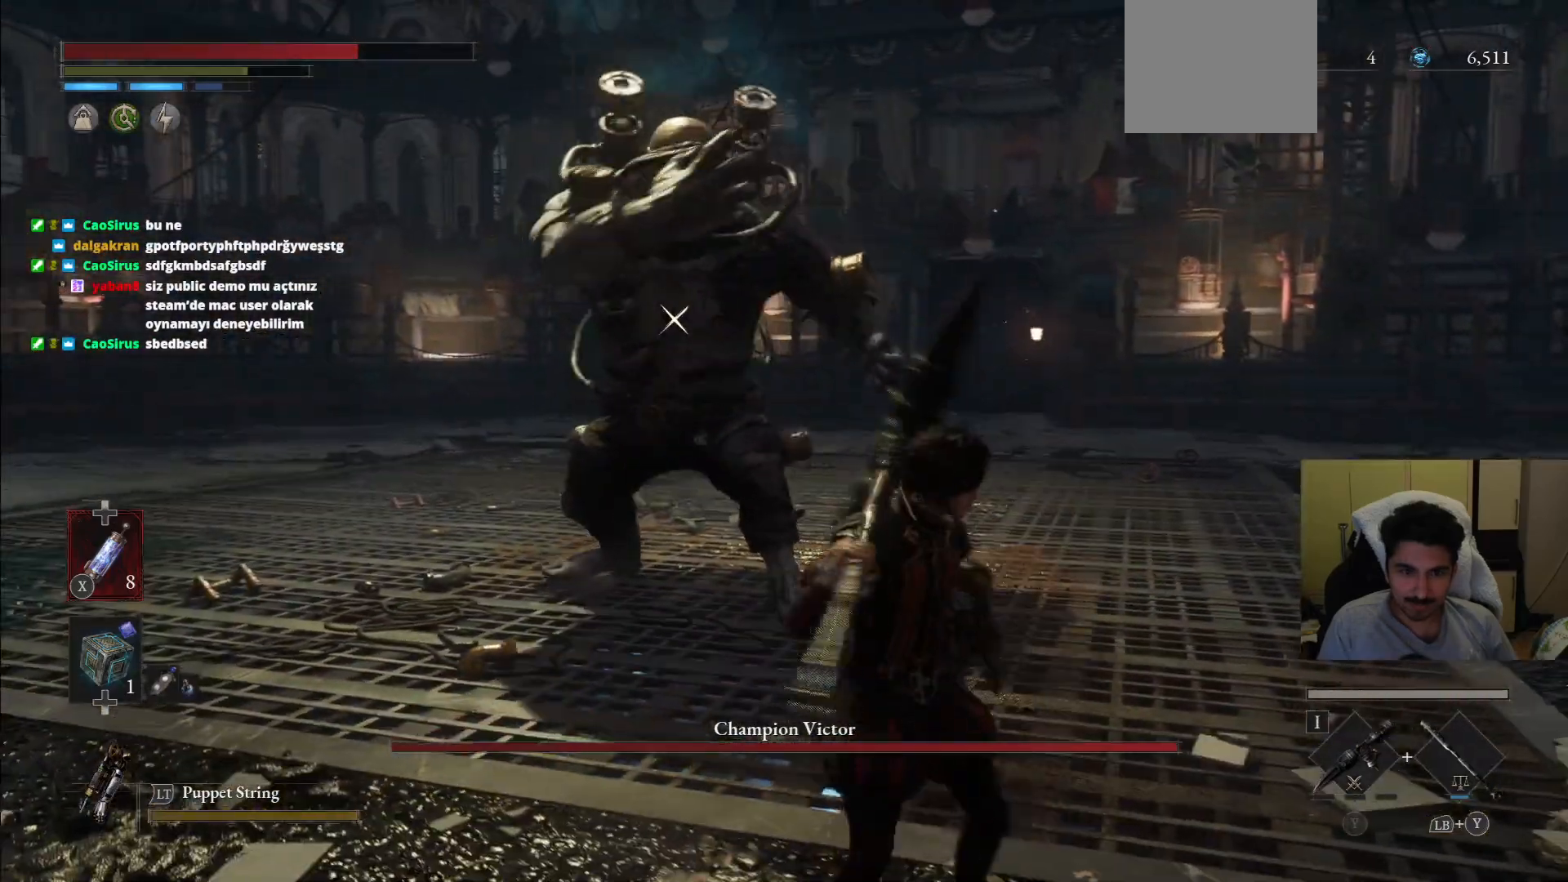
{"dt_ms": 500, "buttons": ["CIRCLE"], "left_stick": "up", "right_stick": "center", "events": [[208, "left_stick", "up"]]}
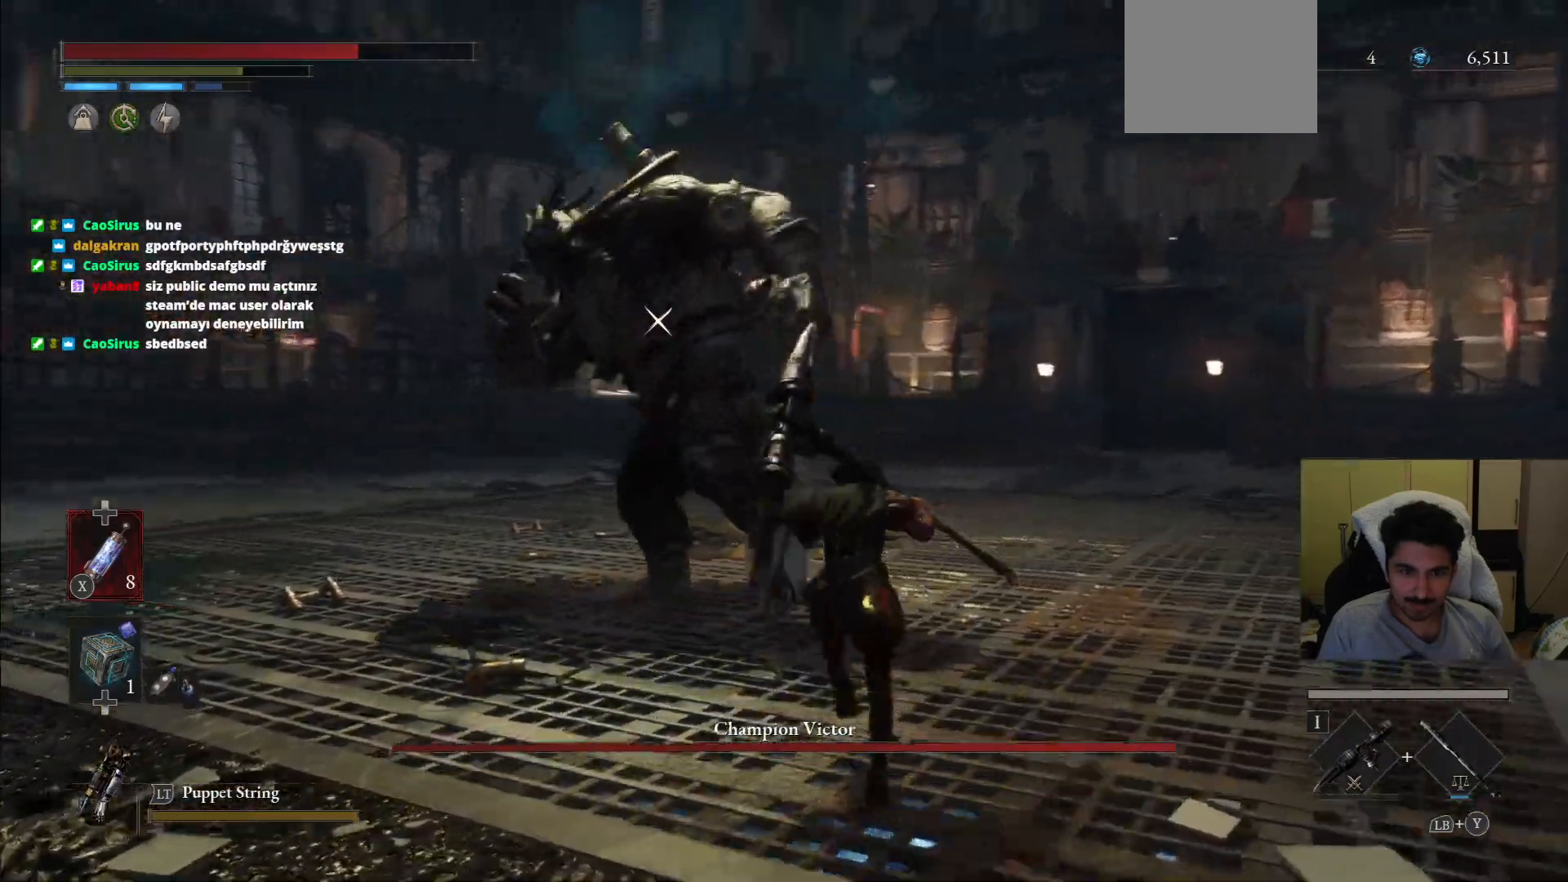
{"dt_ms": 500, "buttons": ["CIRCLE", "R1"], "left_stick": "up", "right_stick": "center"}
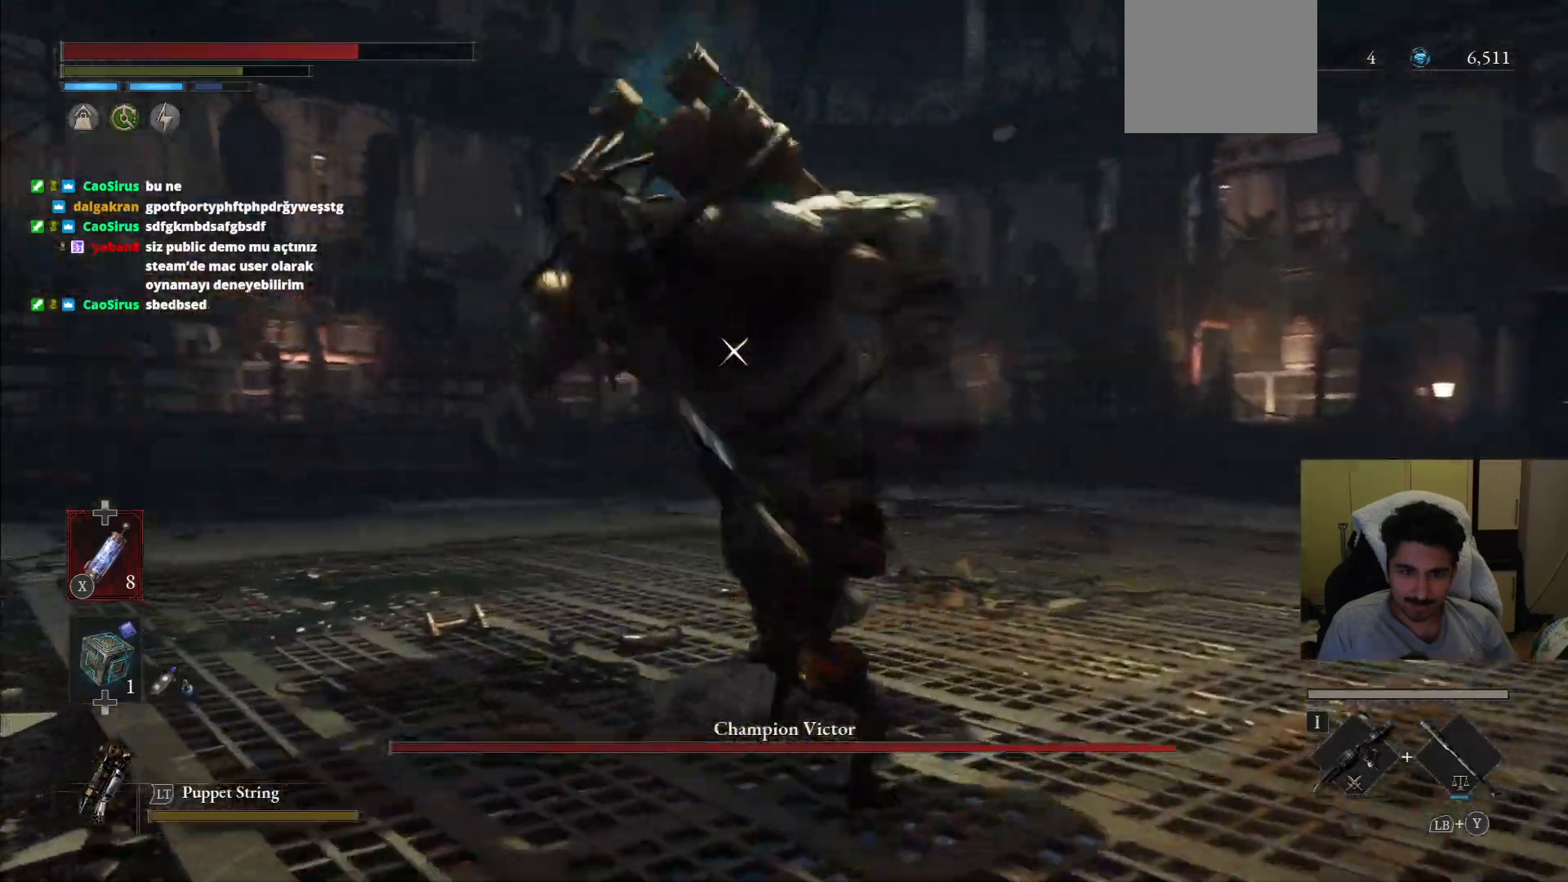
{"dt_ms": 500, "buttons": [], "left_stick": "up-right", "right_stick": "center", "events": [[62, "CIRCLE", "up"], [62, "R1", "up"], [375, "left_stick", "up-right"]]}
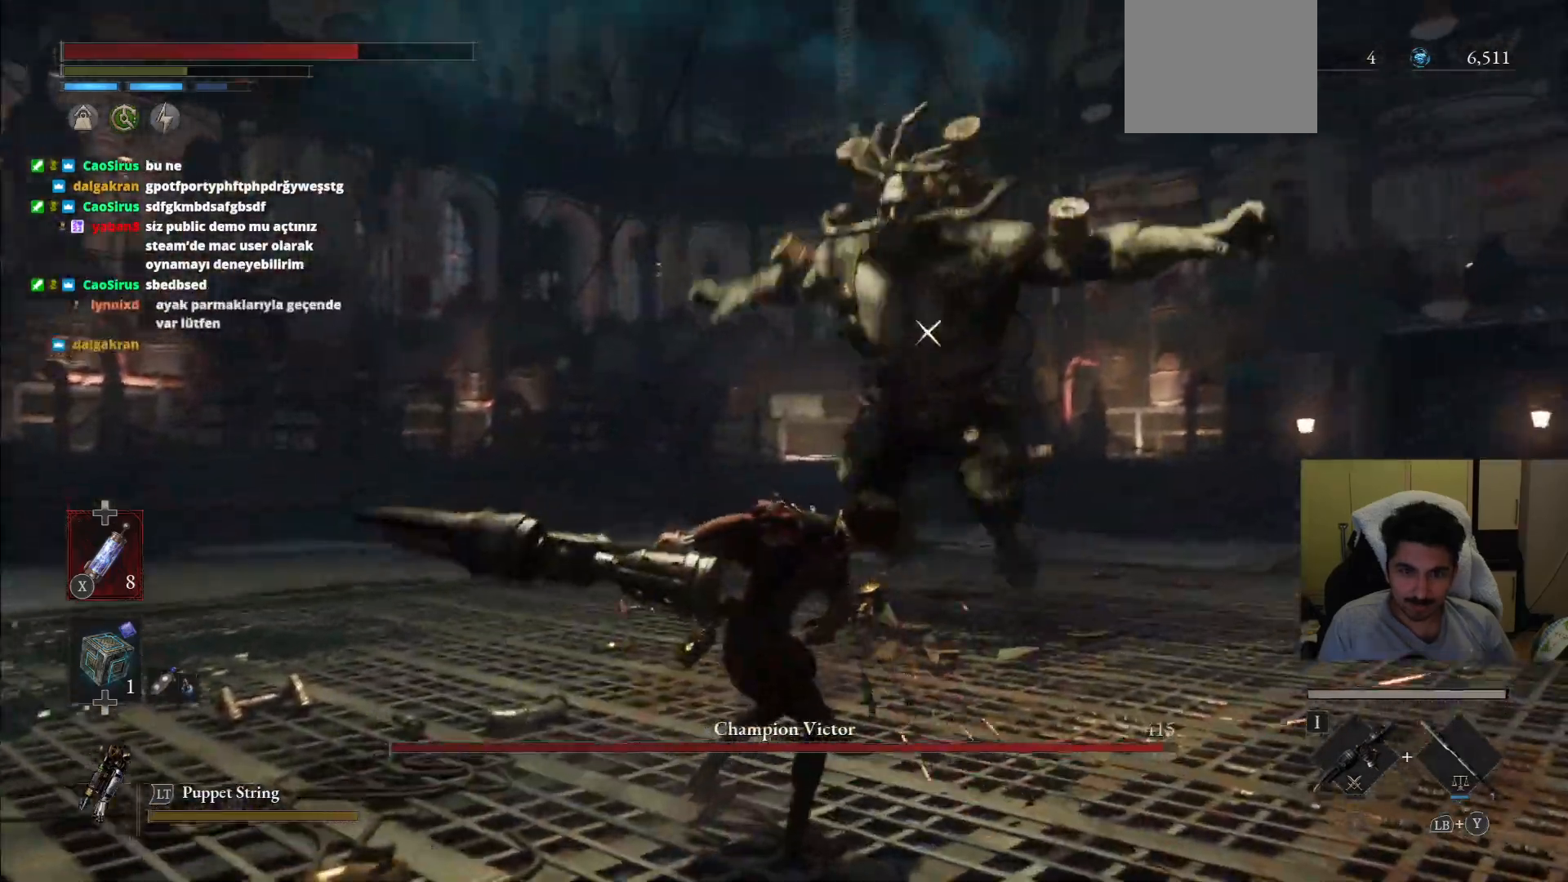
{"dt_ms": 500, "buttons": ["L1", "L2"], "left_stick": "up-right", "right_stick": "center"}
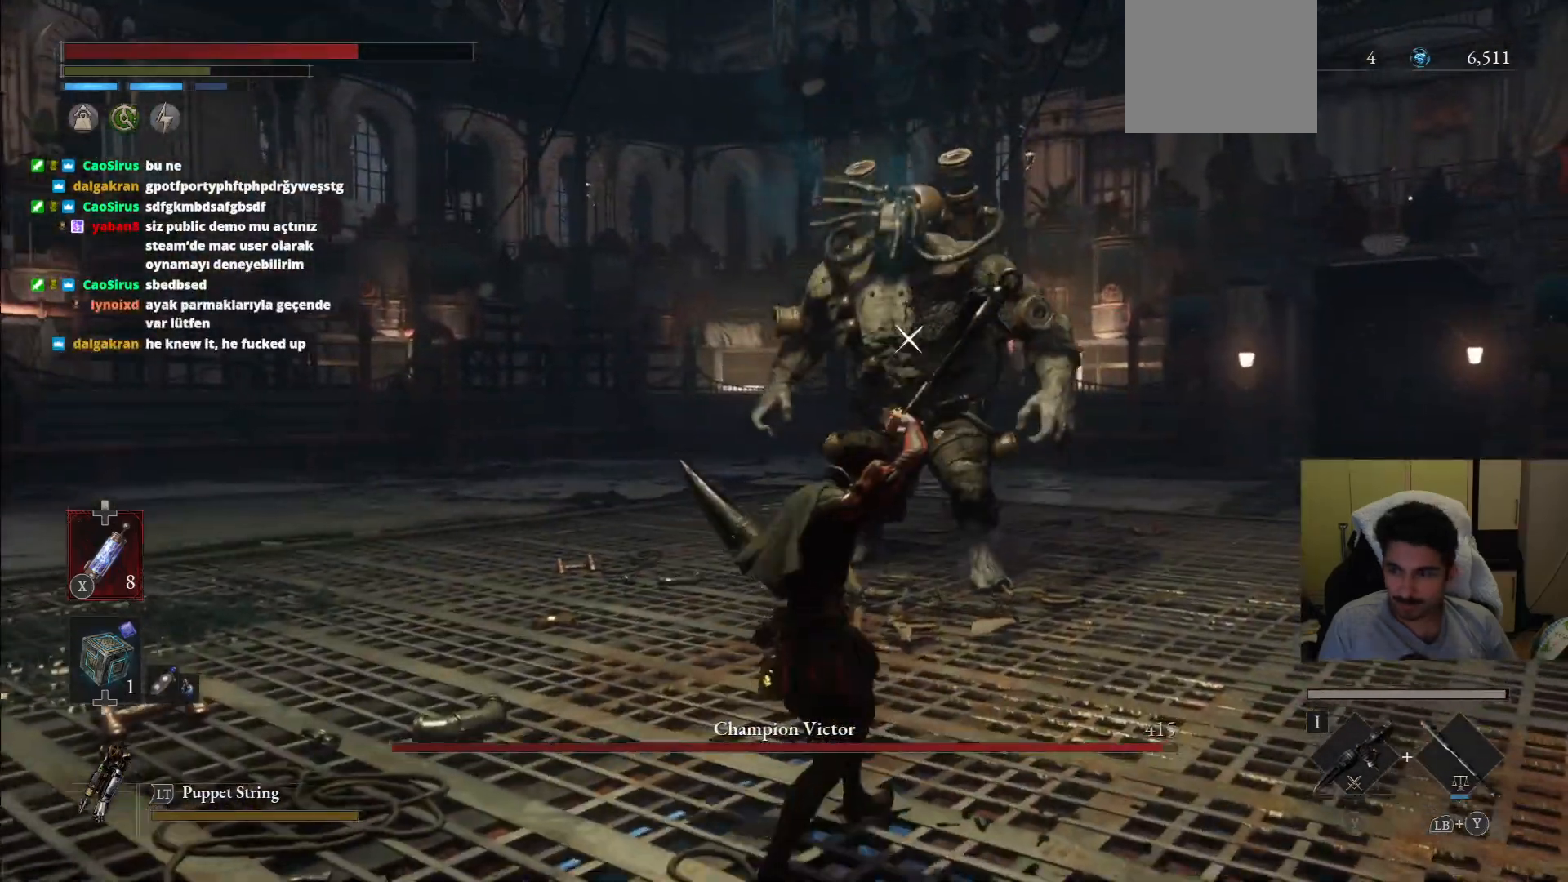
{"dt_ms": 500, "buttons": [], "left_stick": "up-right", "right_stick": "center", "events": [[62, "L1", "up"], [62, "L2", "up"]]}
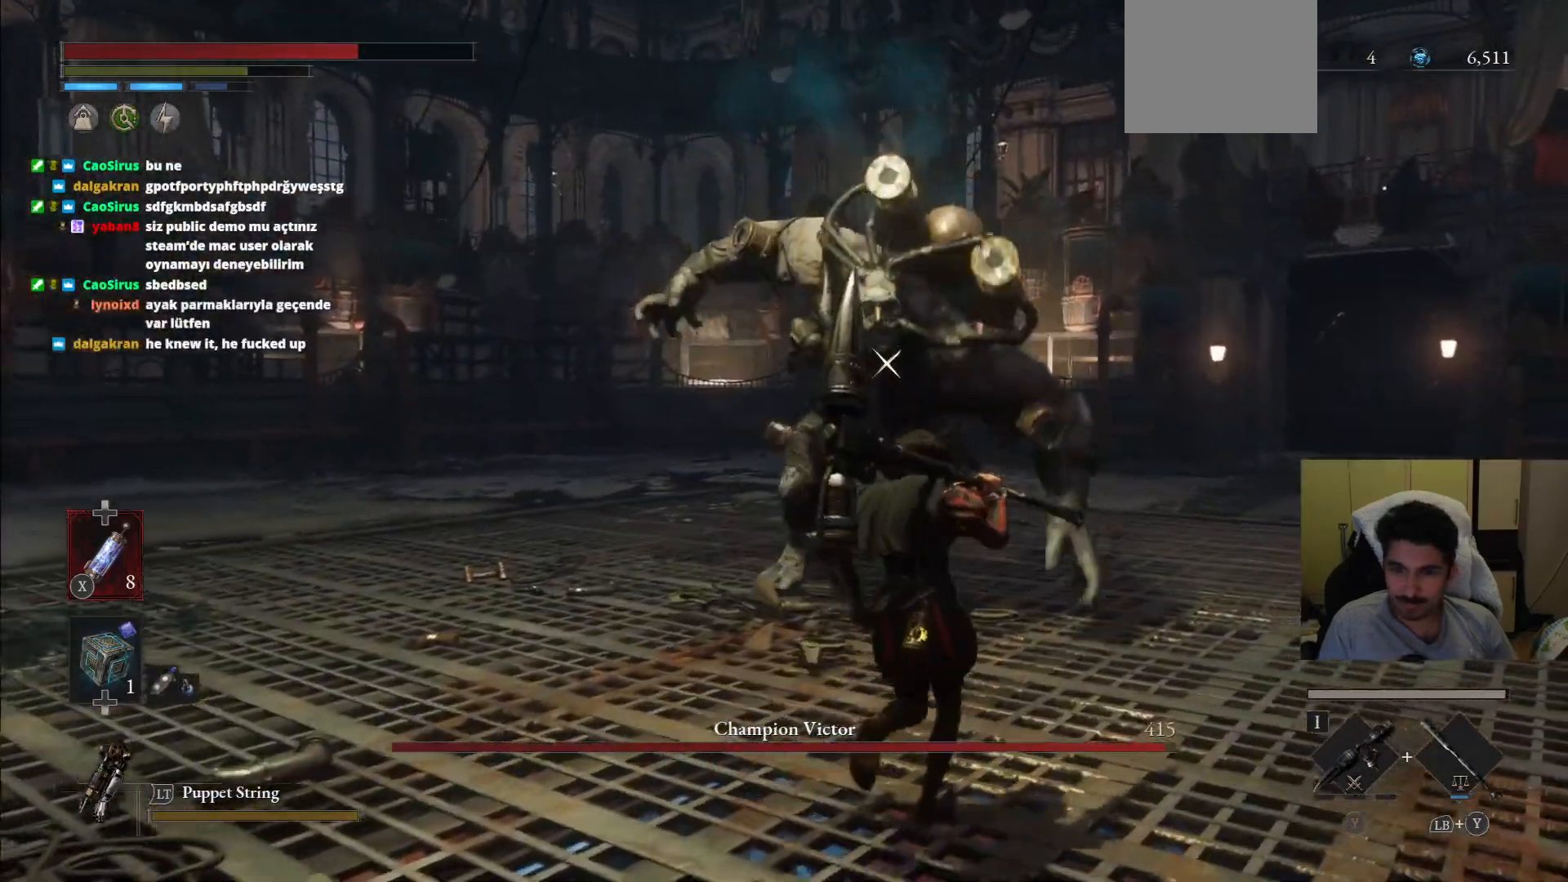
{"dt_ms": 500, "buttons": [], "left_stick": "up-right", "right_stick": "center"}
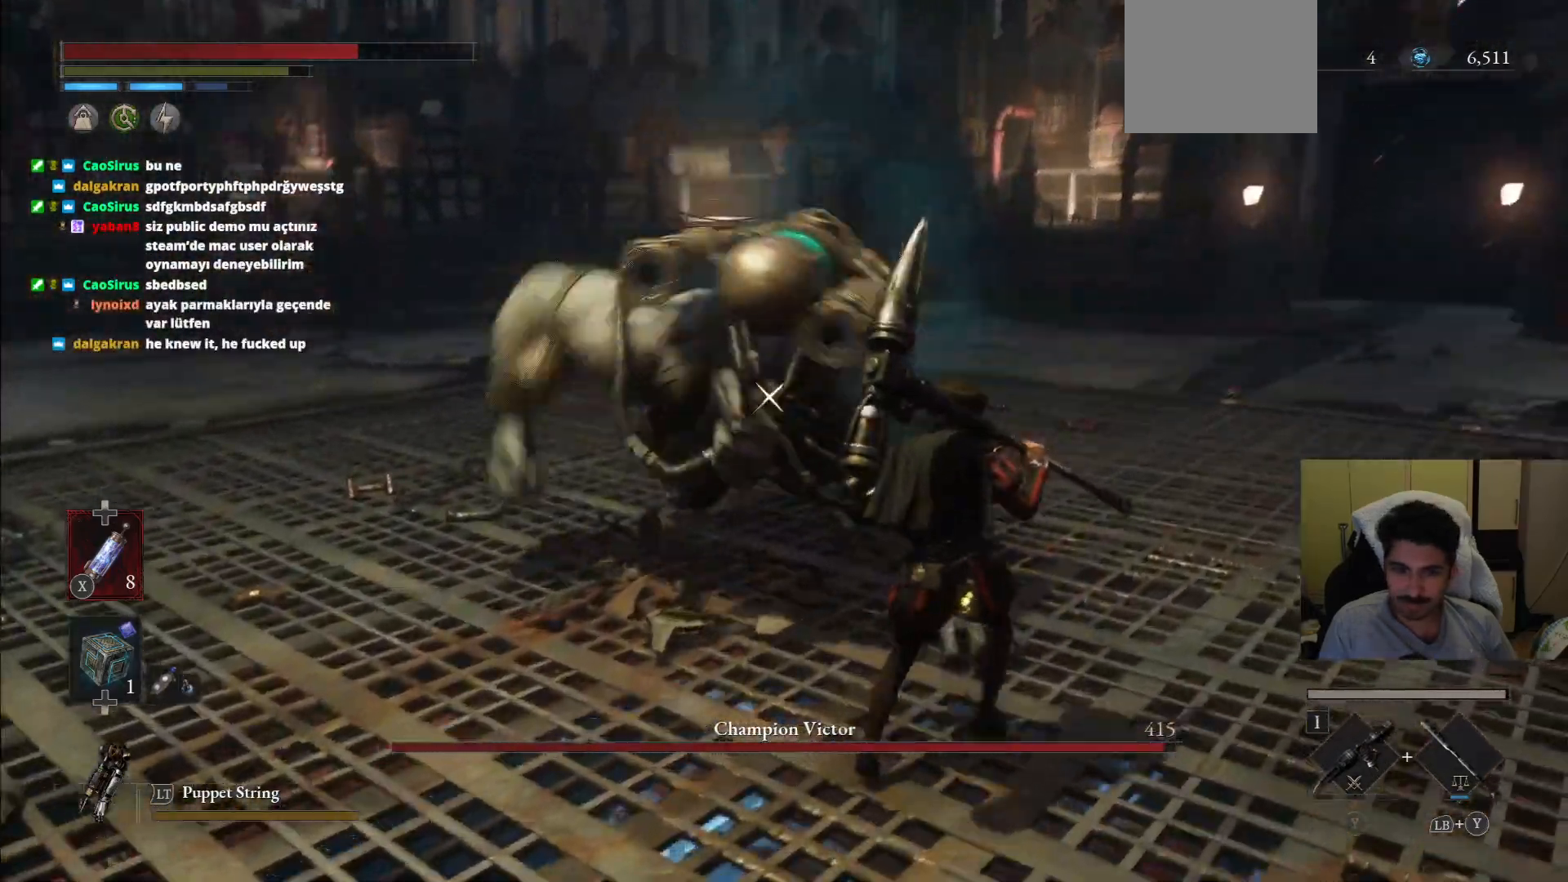
{"dt_ms": 500, "buttons": [], "left_stick": "up-right", "right_stick": "center", "events": []}
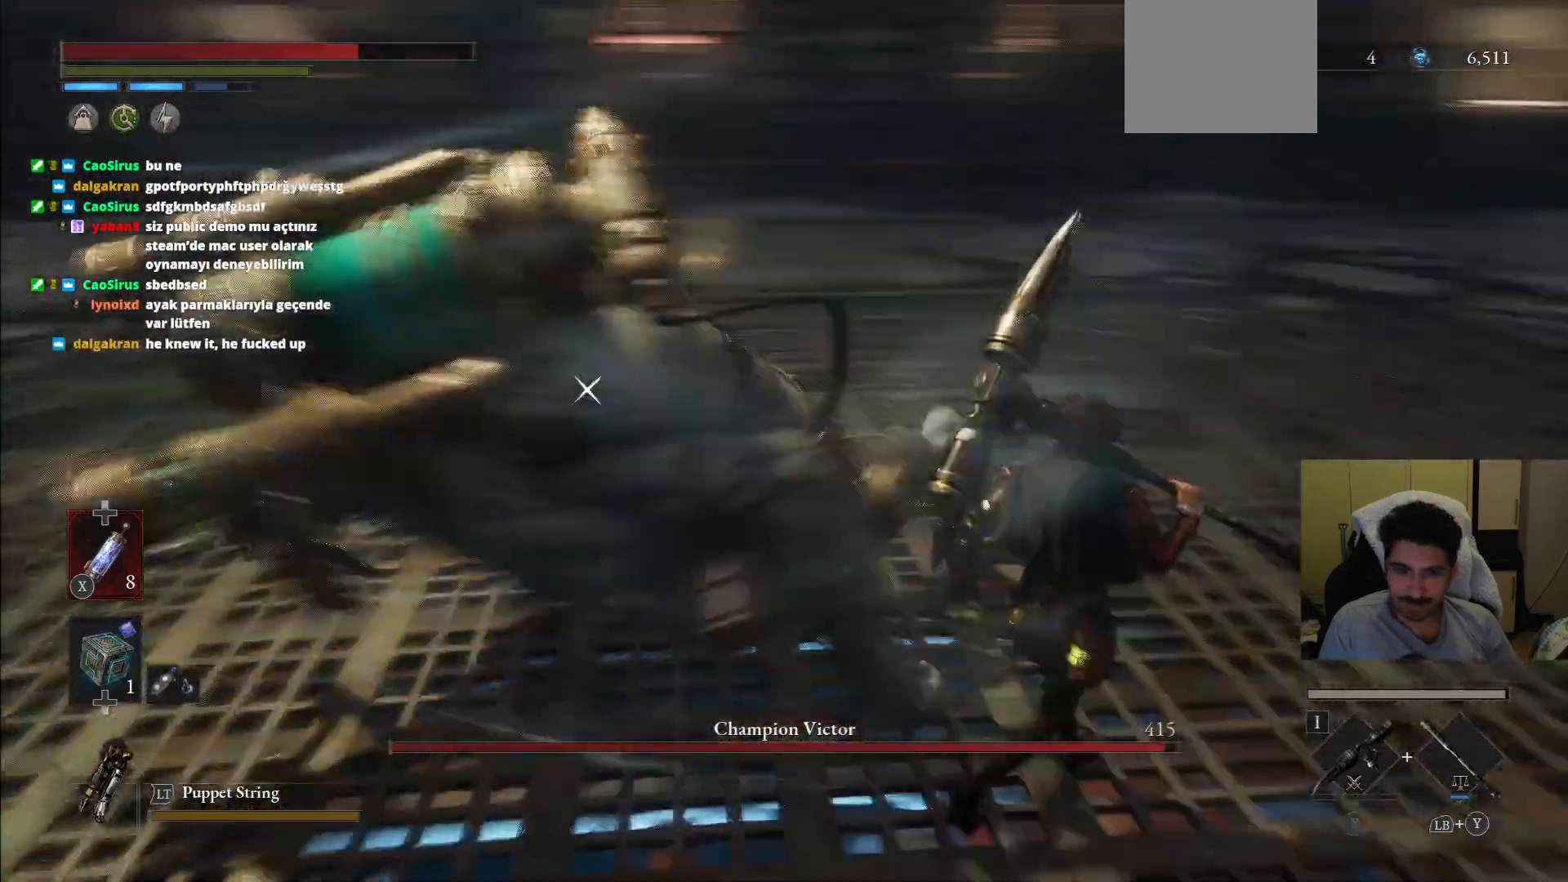
{"dt_ms": 500, "buttons": ["CIRCLE"], "left_stick": "up", "right_stick": "center"}
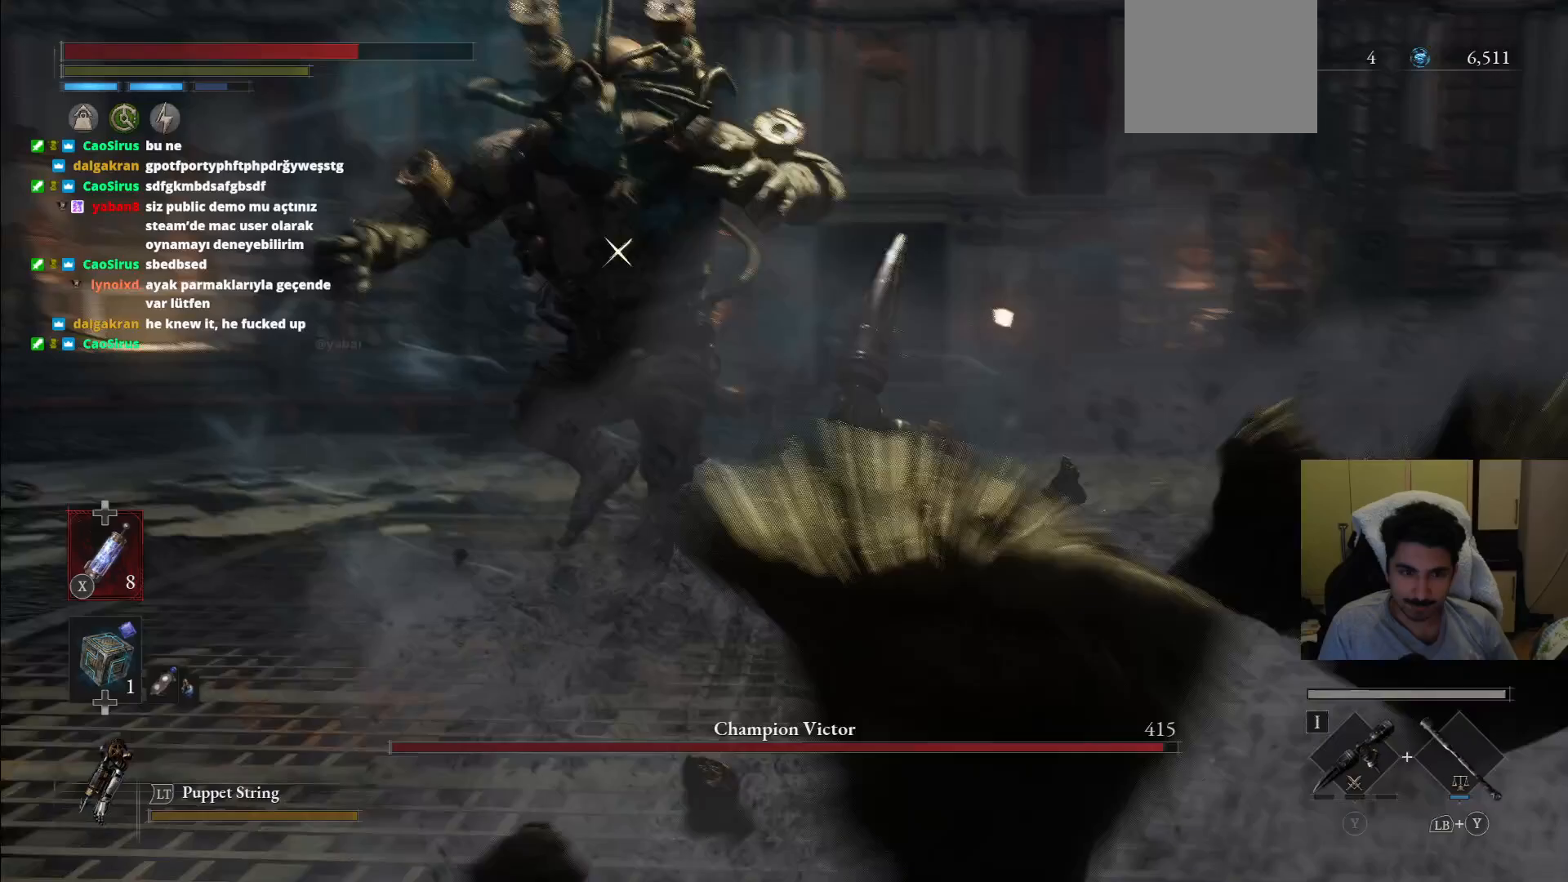
{"dt_ms": 1000, "buttons": ["CIRCLE", "R1"], "left_stick": "up", "right_stick": "center"}
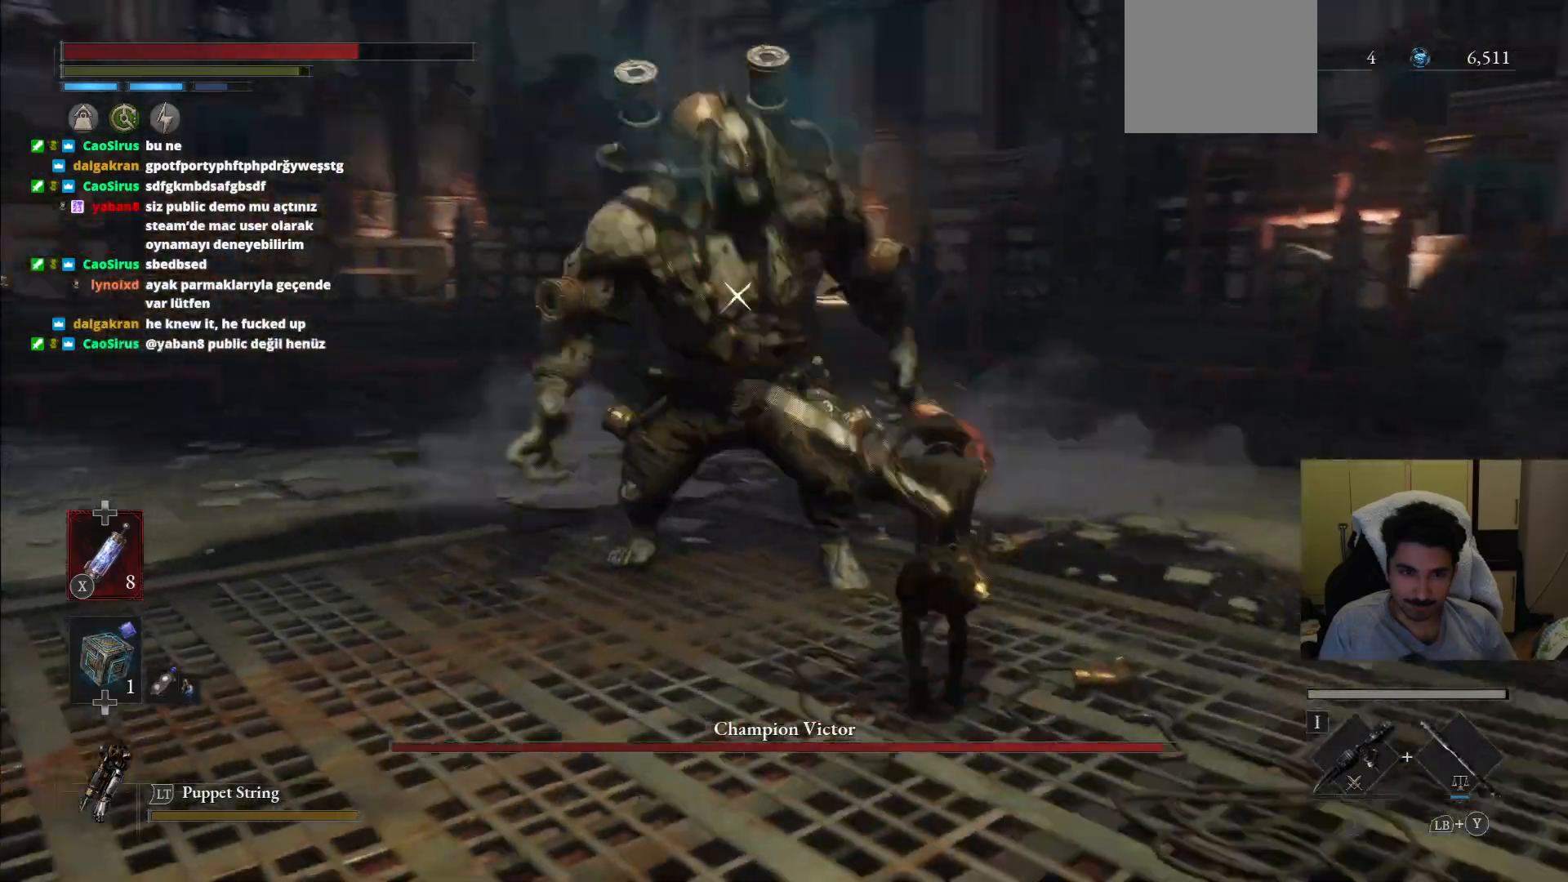
{"dt_ms": 500, "buttons": [], "left_stick": "up", "right_stick": "center"}
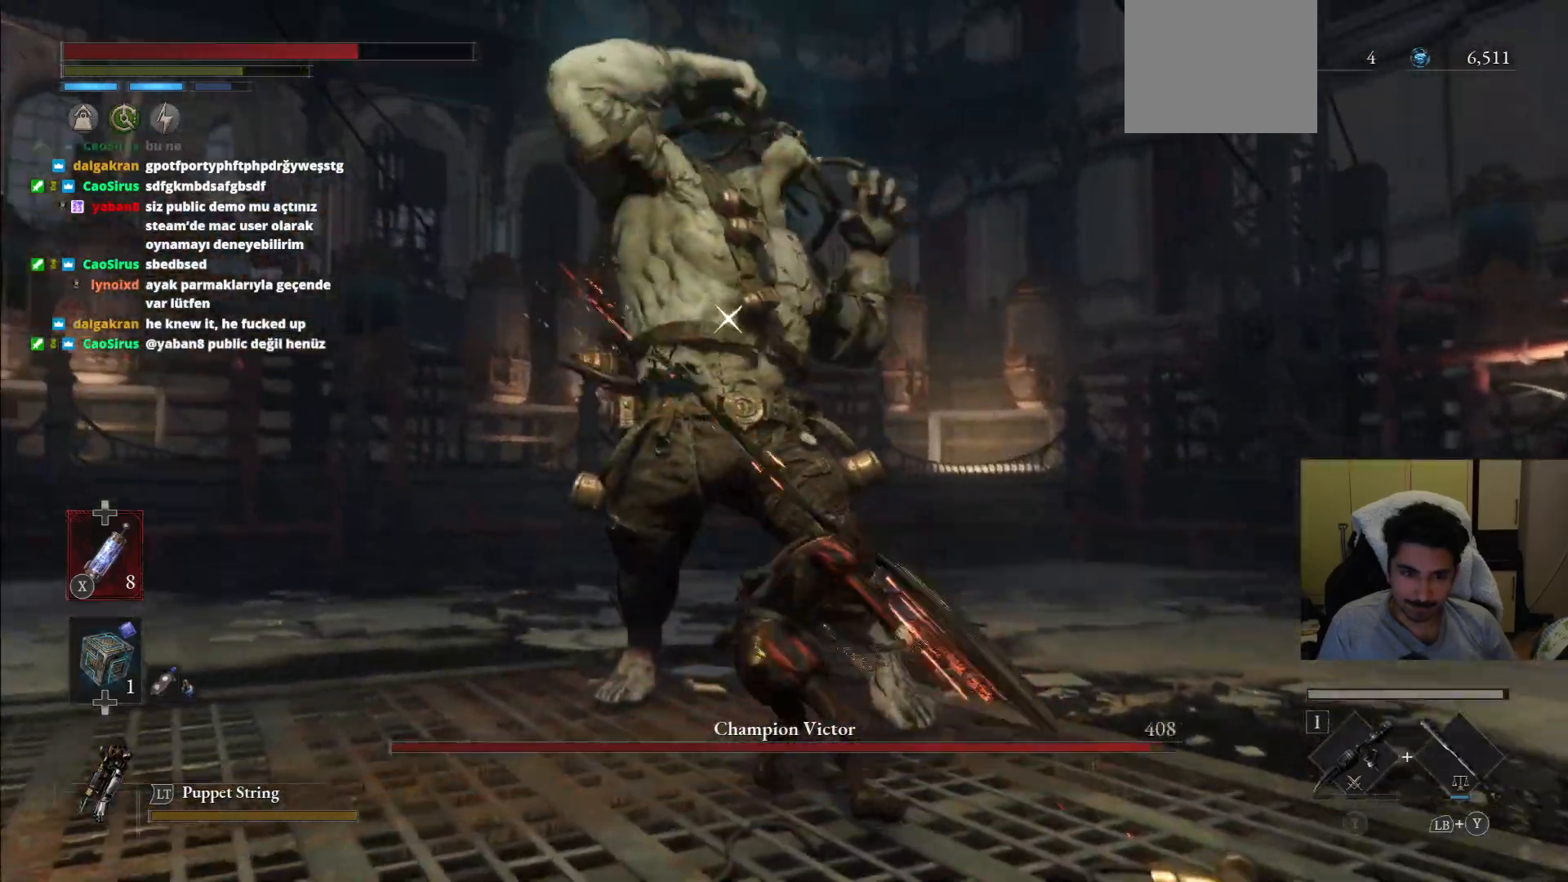
{"dt_ms": 500, "buttons": ["L1"], "left_stick": "up-right", "right_stick": "center", "events": [[229, "left_stick", "up-right"], [438, "L1", "down"]]}
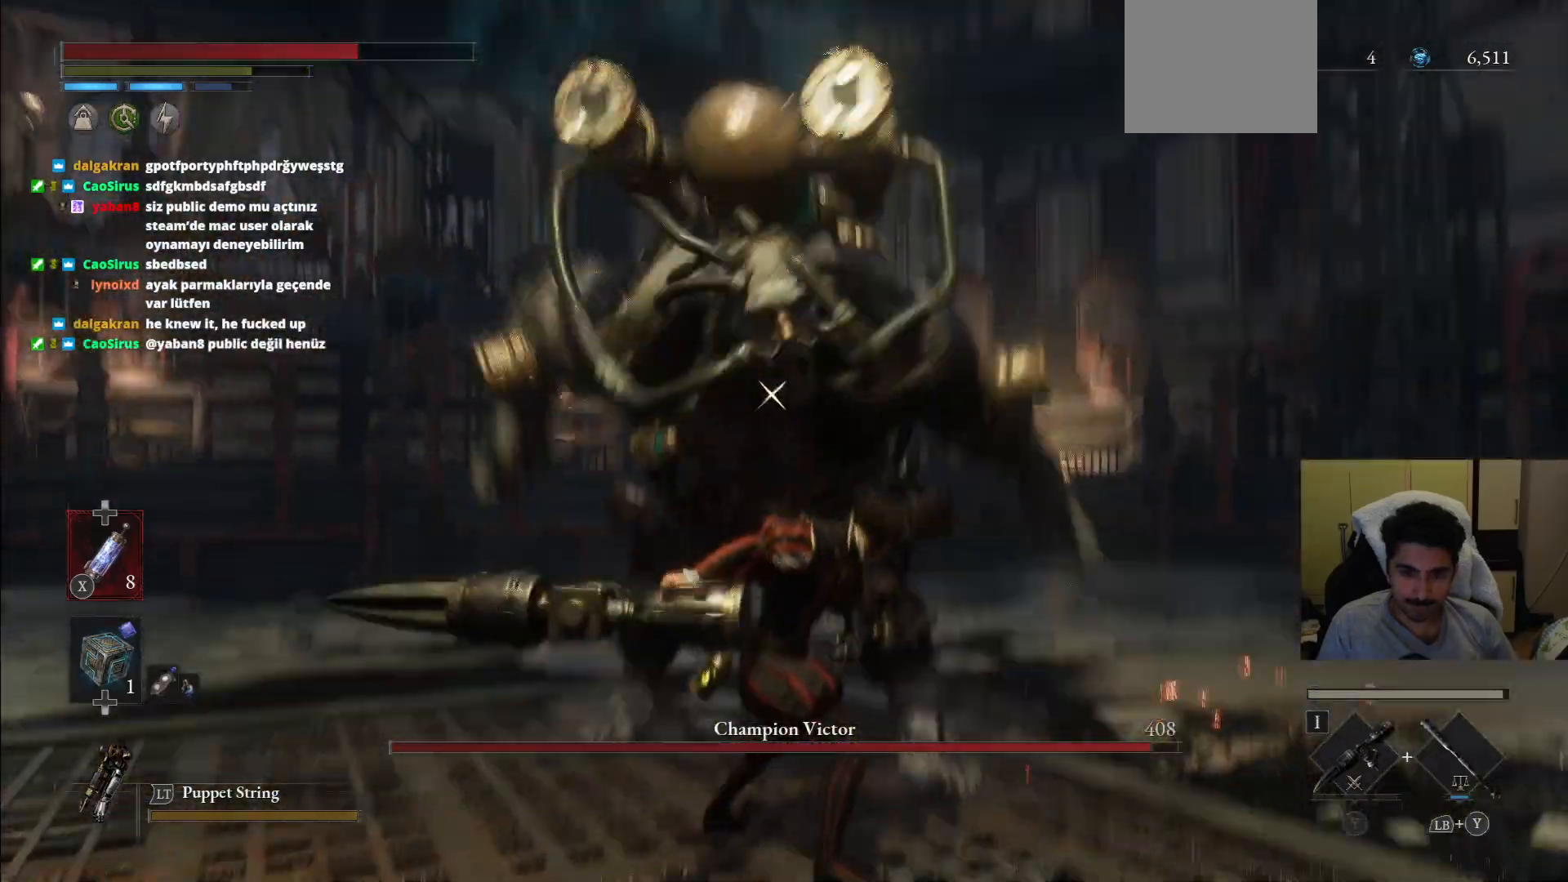
{"dt_ms": 500, "buttons": [], "left_stick": "up-right", "right_stick": "center", "events": [[354, "L1", "up"]]}